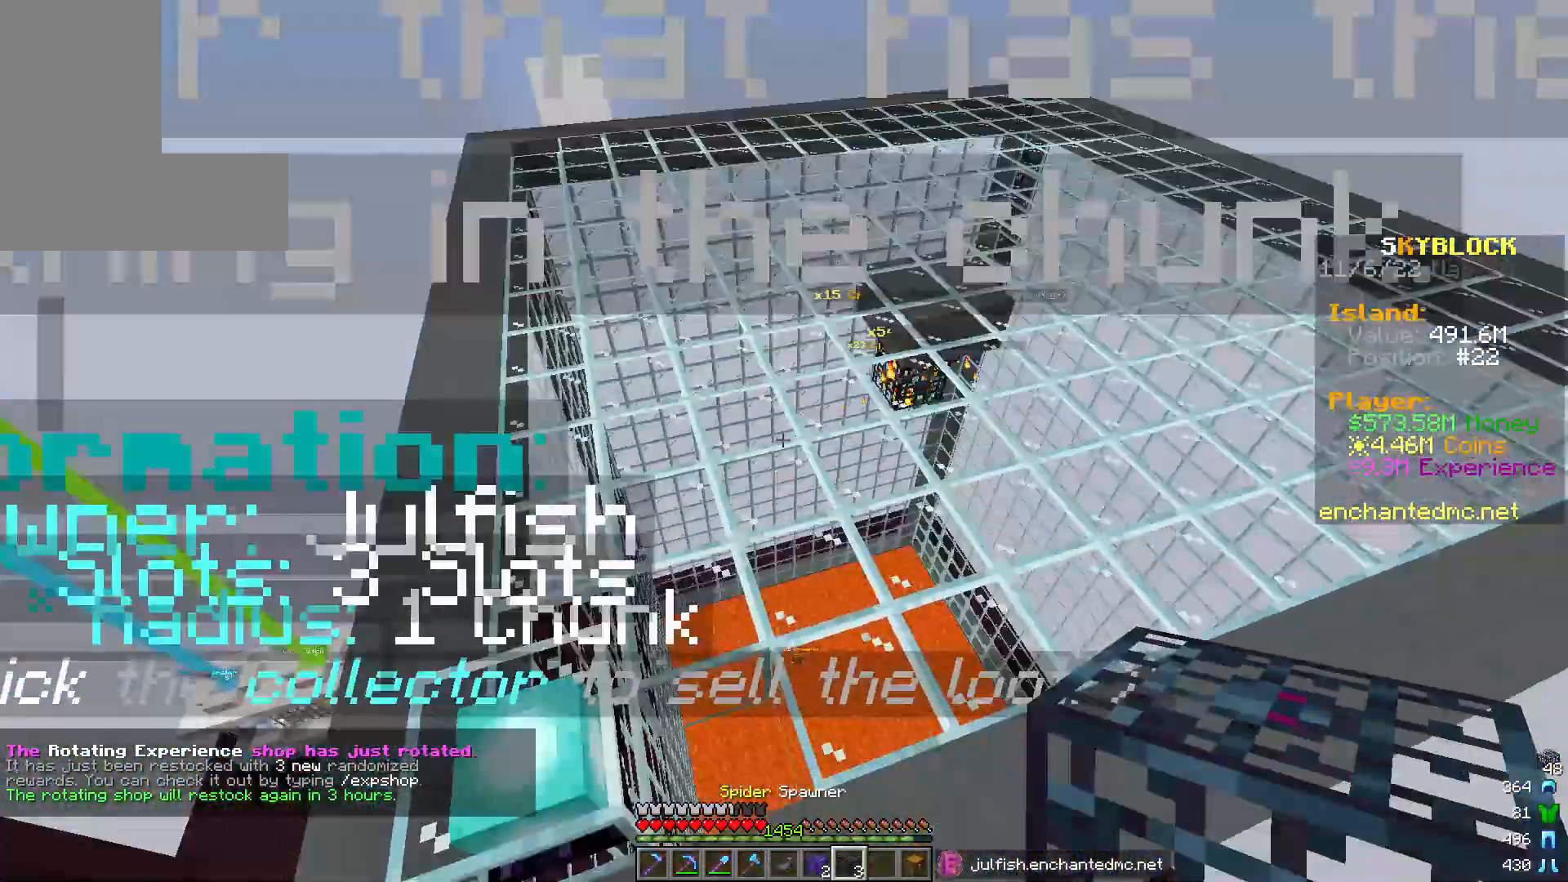
Gameplay with keyboard and mouse; each line is a JSON object with the keys and mouse buttons held at the frame after it. "events" lists presses ("down") and releases ("up") of "a", "d", "s", "w", "mouse_left" and "mouse_right" between this image and that frame as [ms after this image, input, new state], when the widget could be followed in between. "mouse_left", "mouse_right" = the "left", "right" buttons of the "mouse" list. No other keys are recorded. Fast repeated clicks can show as one long hold. Mouse movement is not recorded.
{"keys": ["a", "s"], "mouse": [], "events": [[100, "a", "down"], [183, "w", "up"], [433, "s", "down"]]}
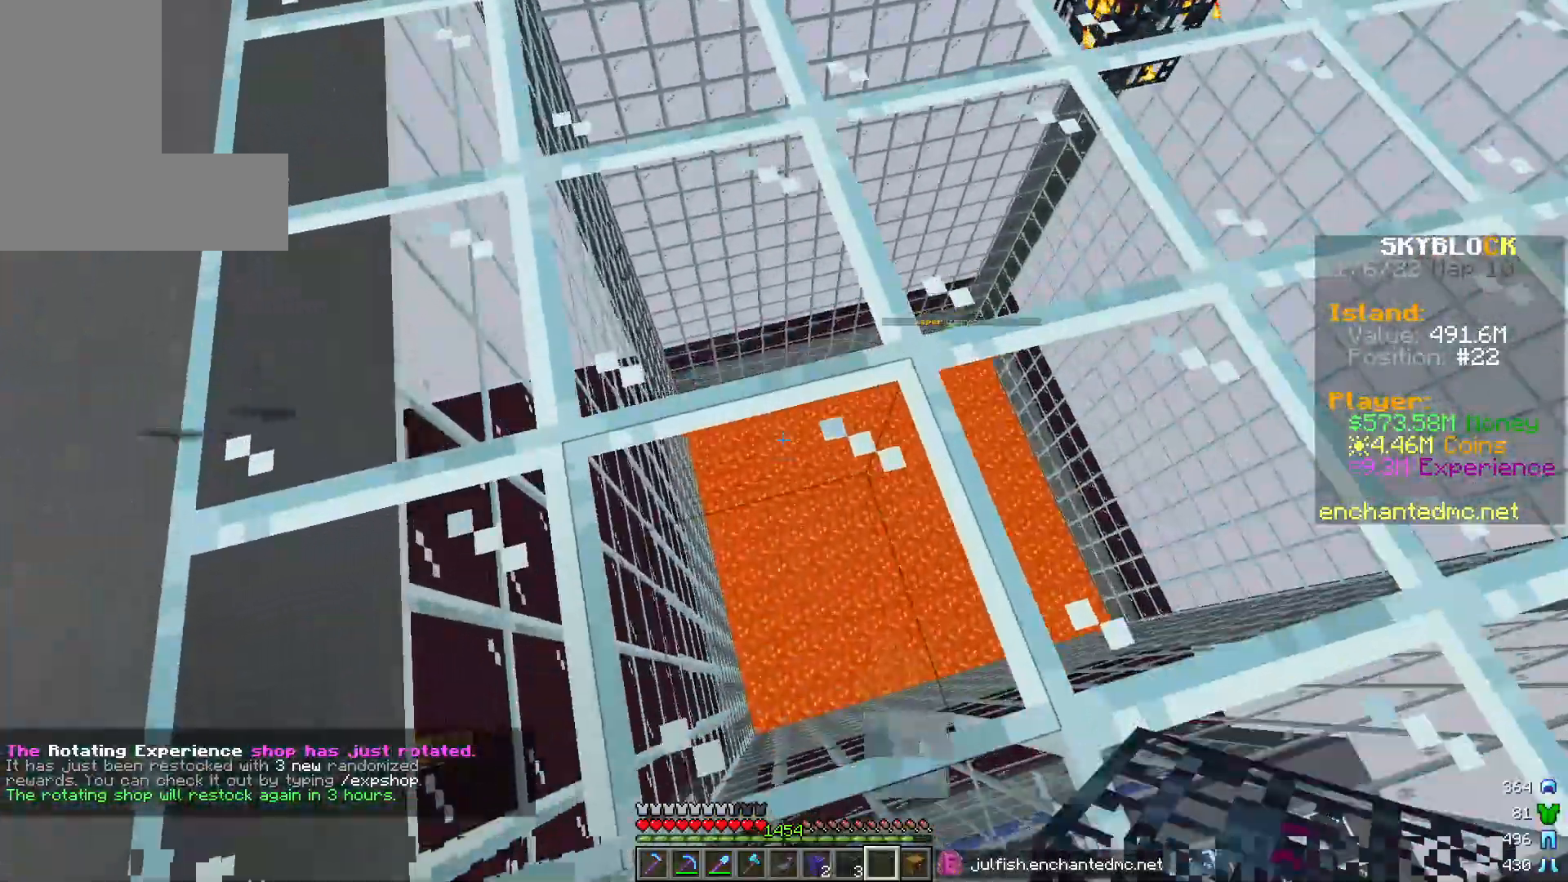
{"keys": ["a"], "mouse": [], "events": [[33, "a", "up"], [67, "d", "down"], [250, "d", "up"], [300, "a", "down"], [433, "s", "up"]]}
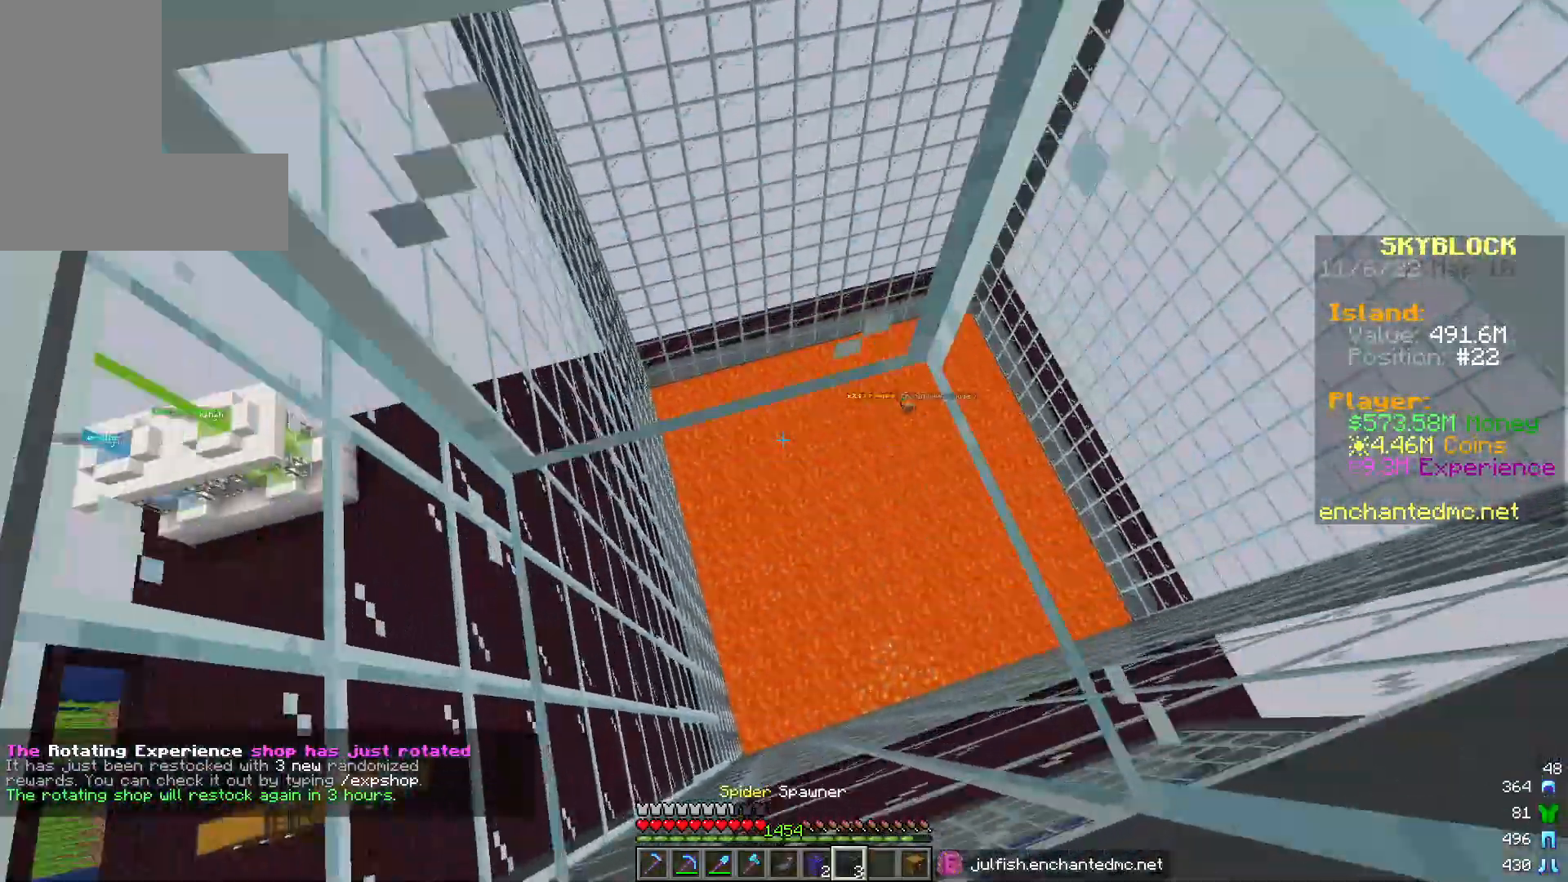
{"keys": ["w"], "mouse": [], "events": [[17, "a", "up"], [200, "w", "down"]]}
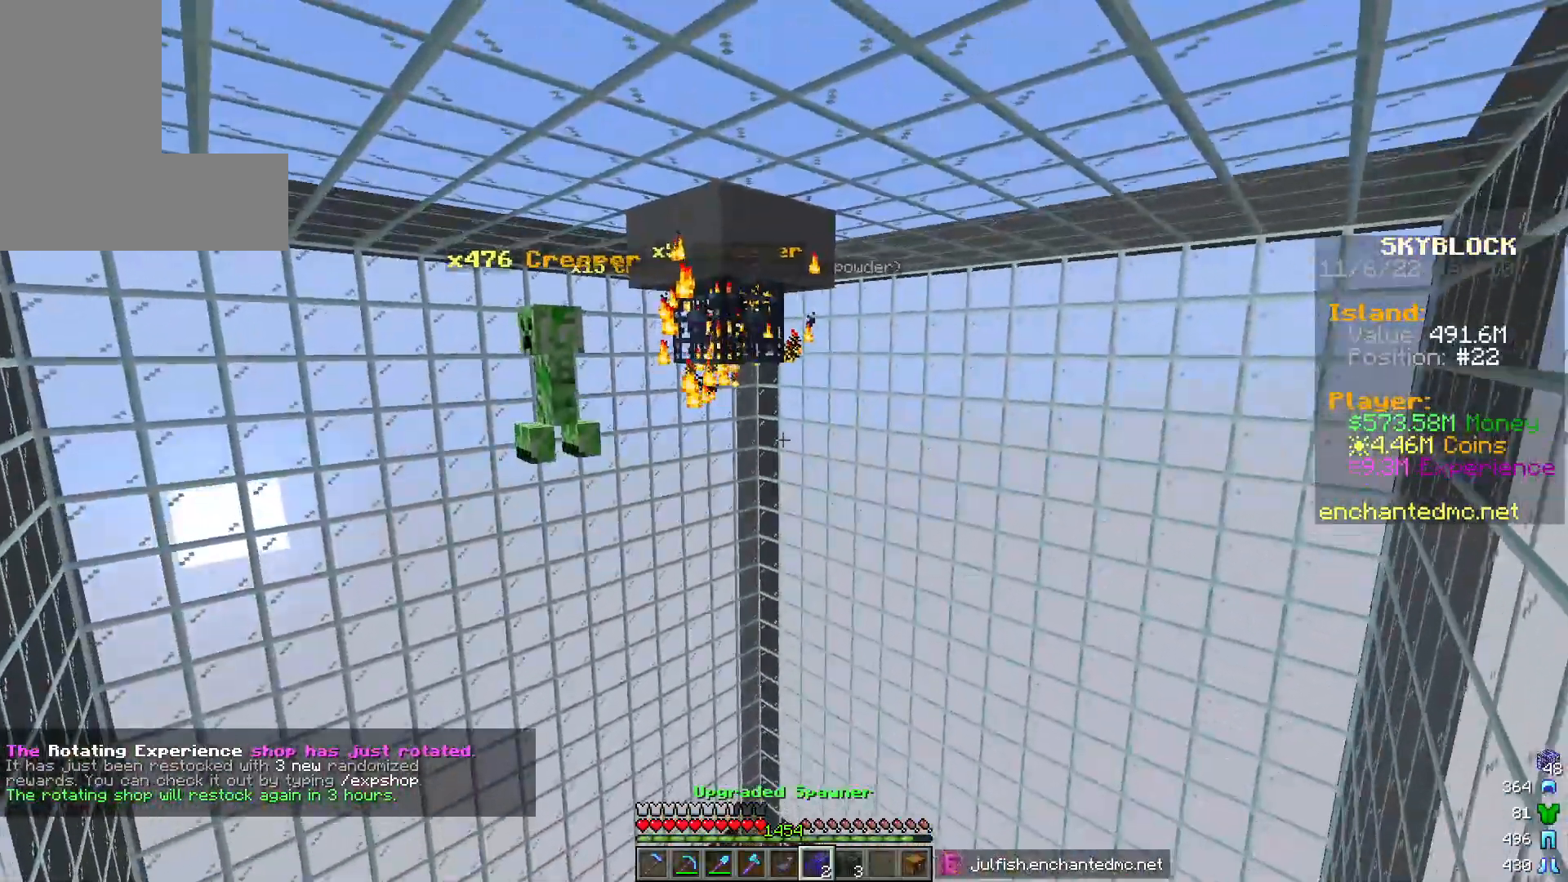
{"keys": ["w"], "mouse": [], "events": [[17, "a", "down"], [133, "w", "up"], [183, "a", "up"], [333, "w", "down"]]}
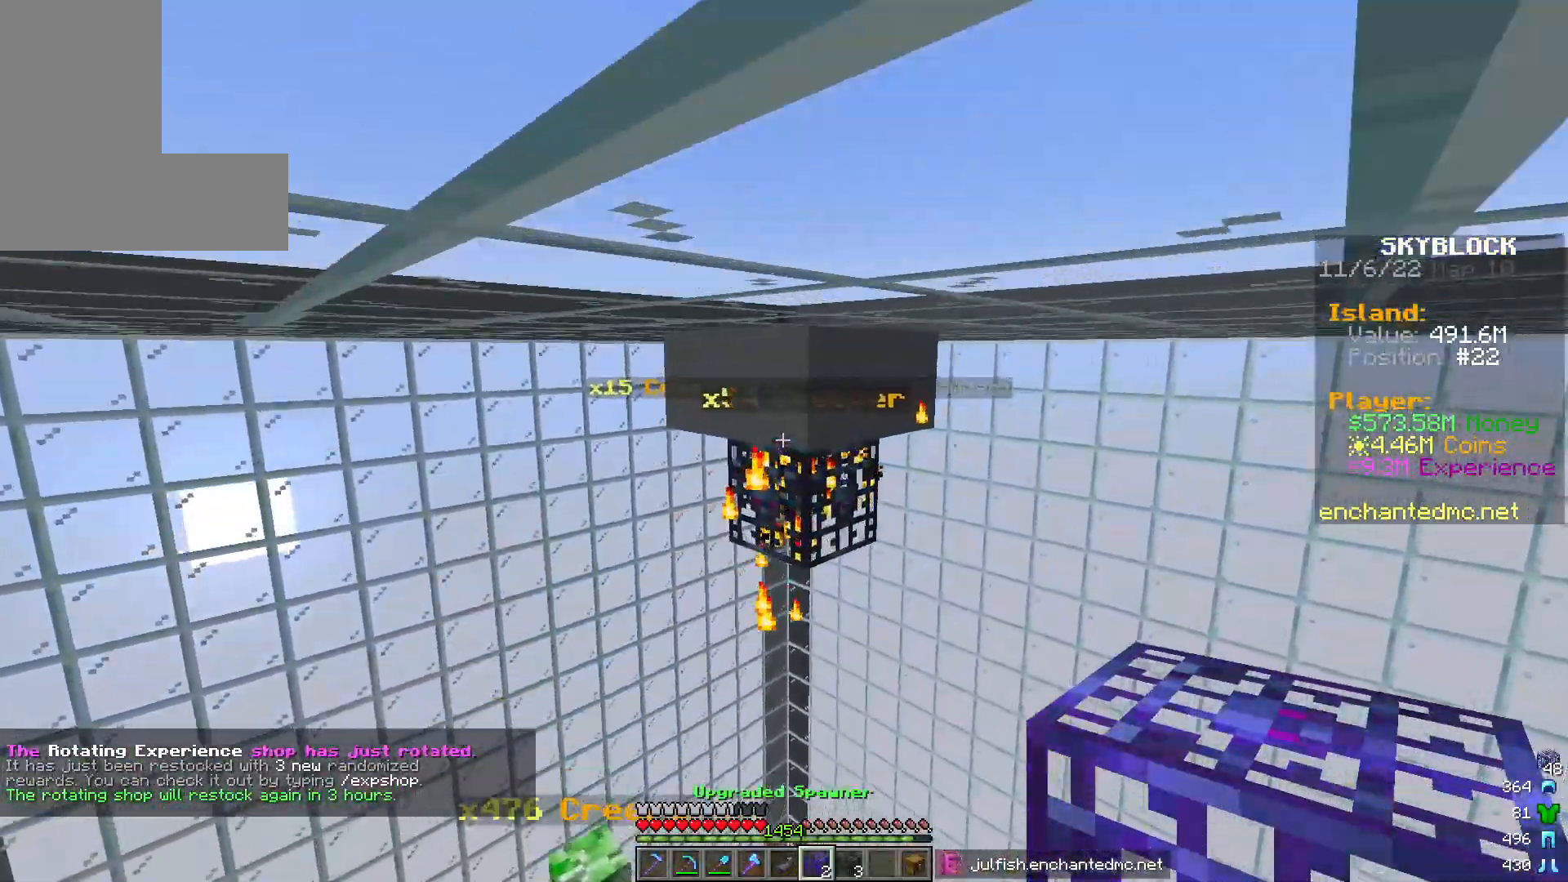
{"keys": [], "mouse": [], "events": [[67, "a", "down"], [250, "w", "up"], [300, "a", "up"]]}
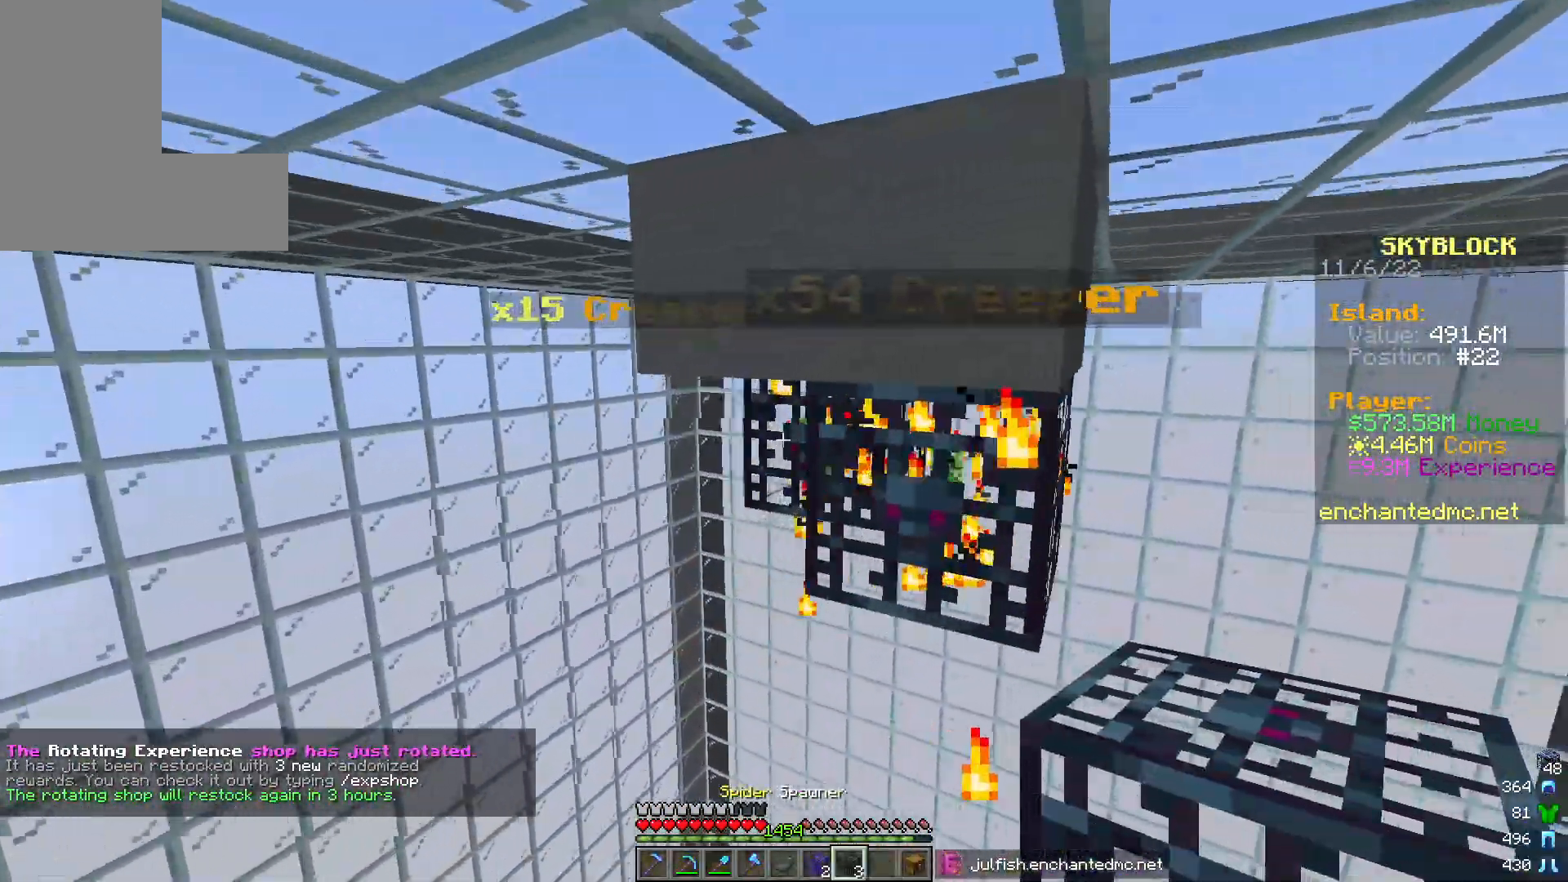
{"keys": [], "mouse": [], "events": [[133, "d", "down"], [267, "d", "up"], [383, "a", "down"], [500, "a", "up"]]}
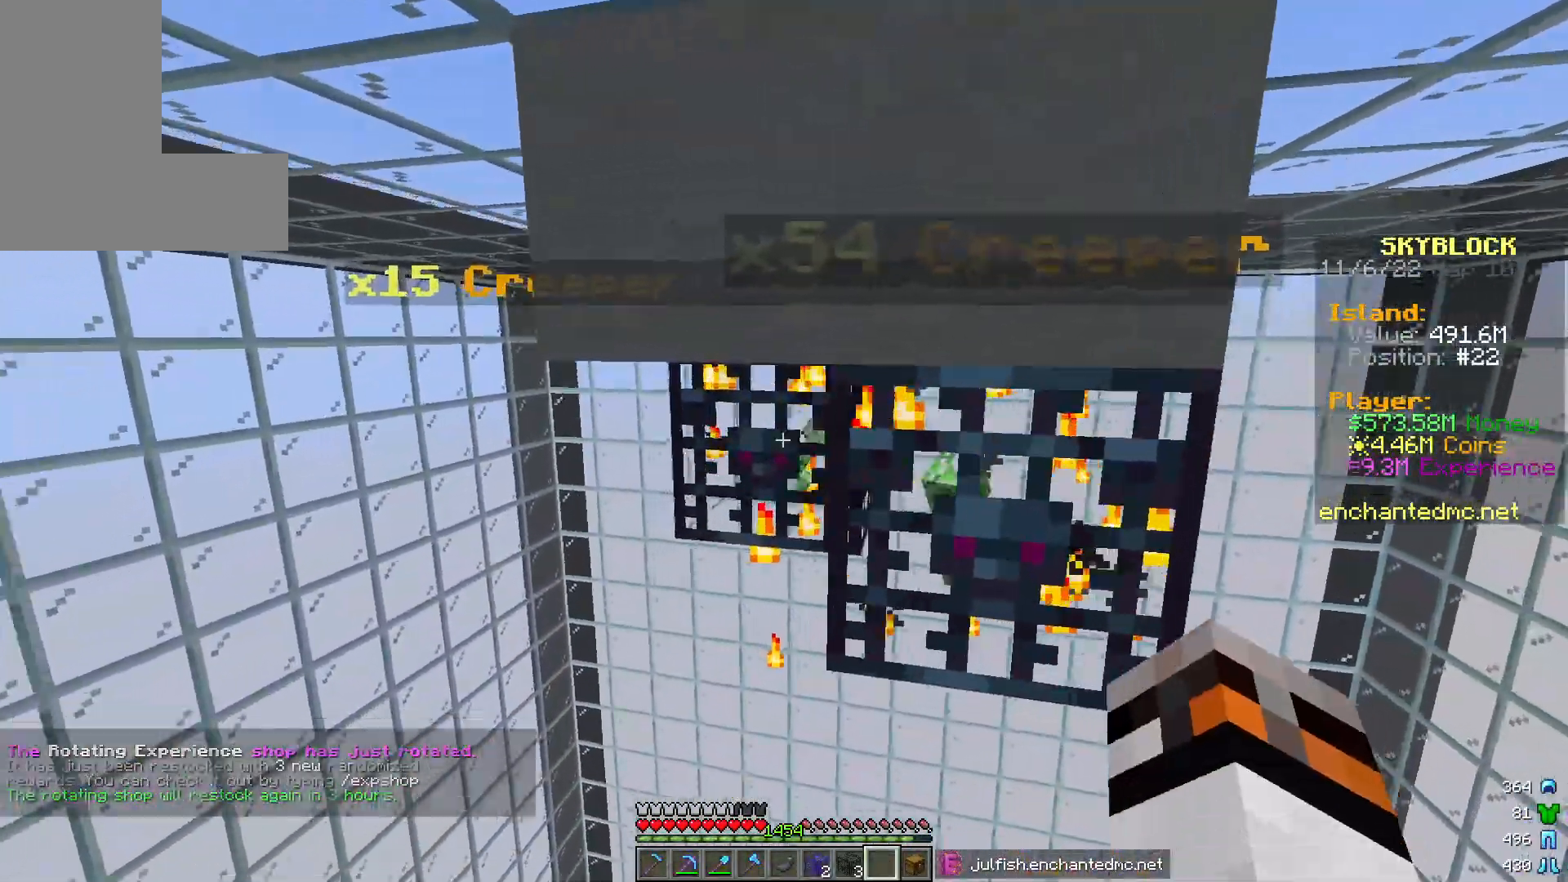
{"keys": [], "mouse": [], "events": [[50, "mouse_right", "down"], [200, "mouse_right", "up"]]}
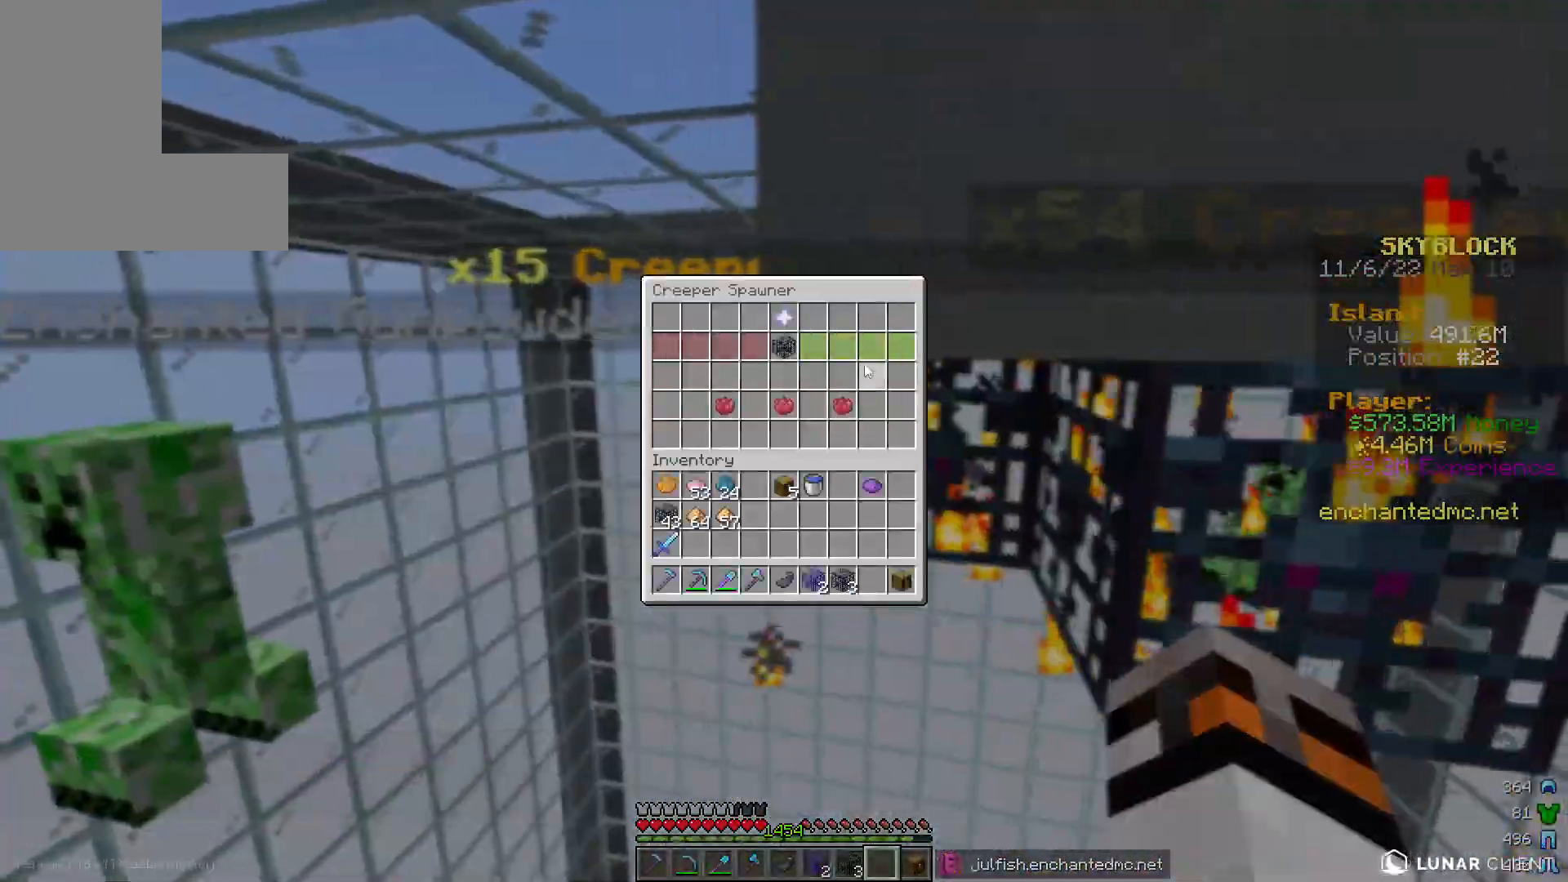
{"keys": [], "mouse": [], "events": []}
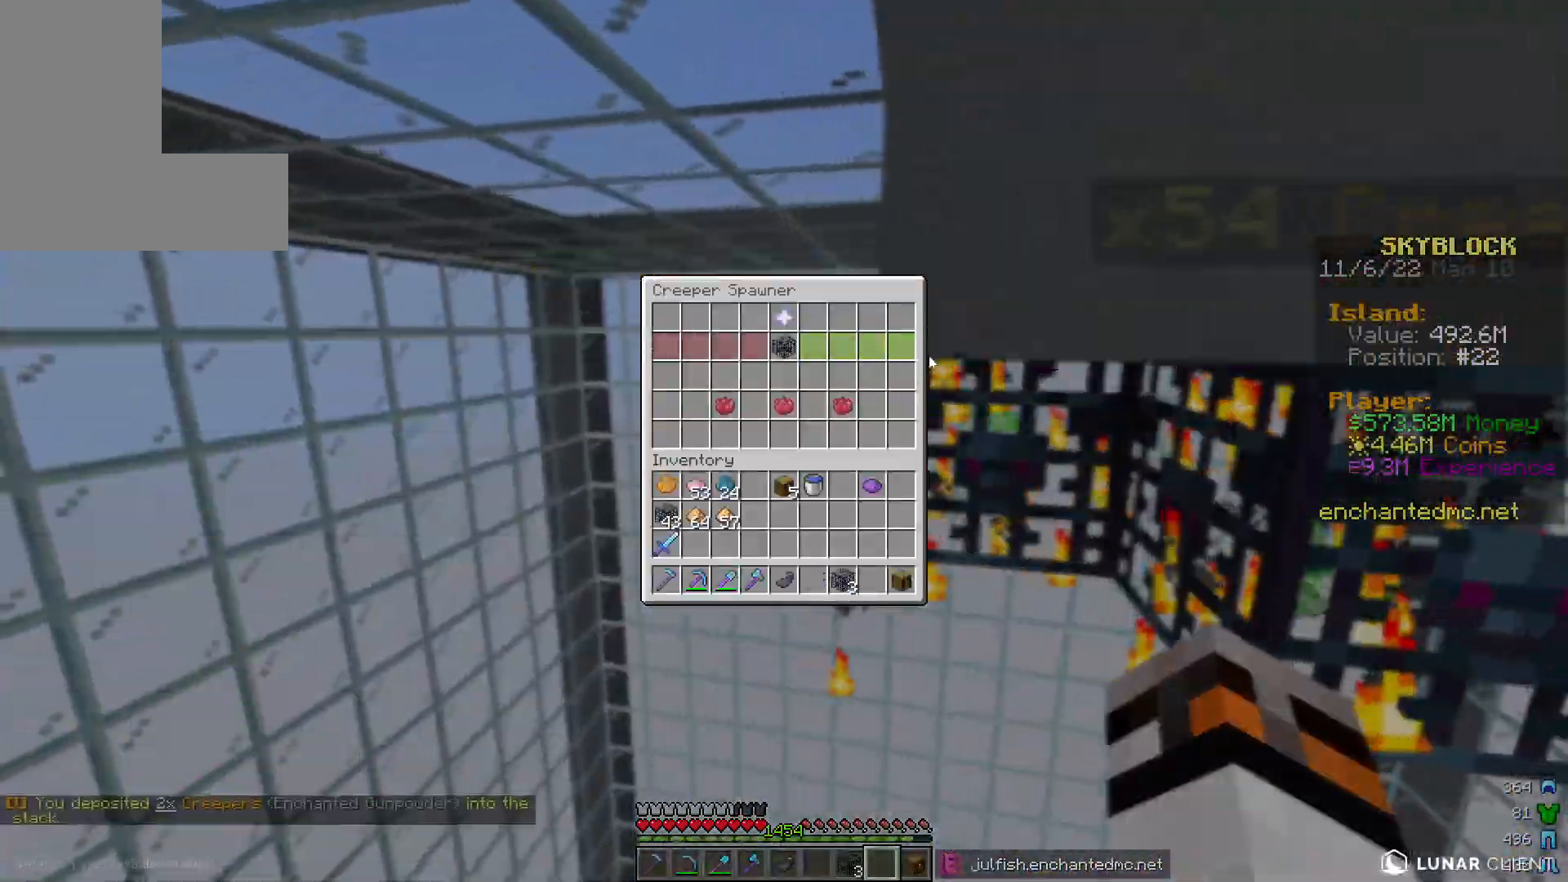
{"keys": [], "mouse": [], "events": [[250, "mouse_right", "down"], [400, "mouse_right", "up"]]}
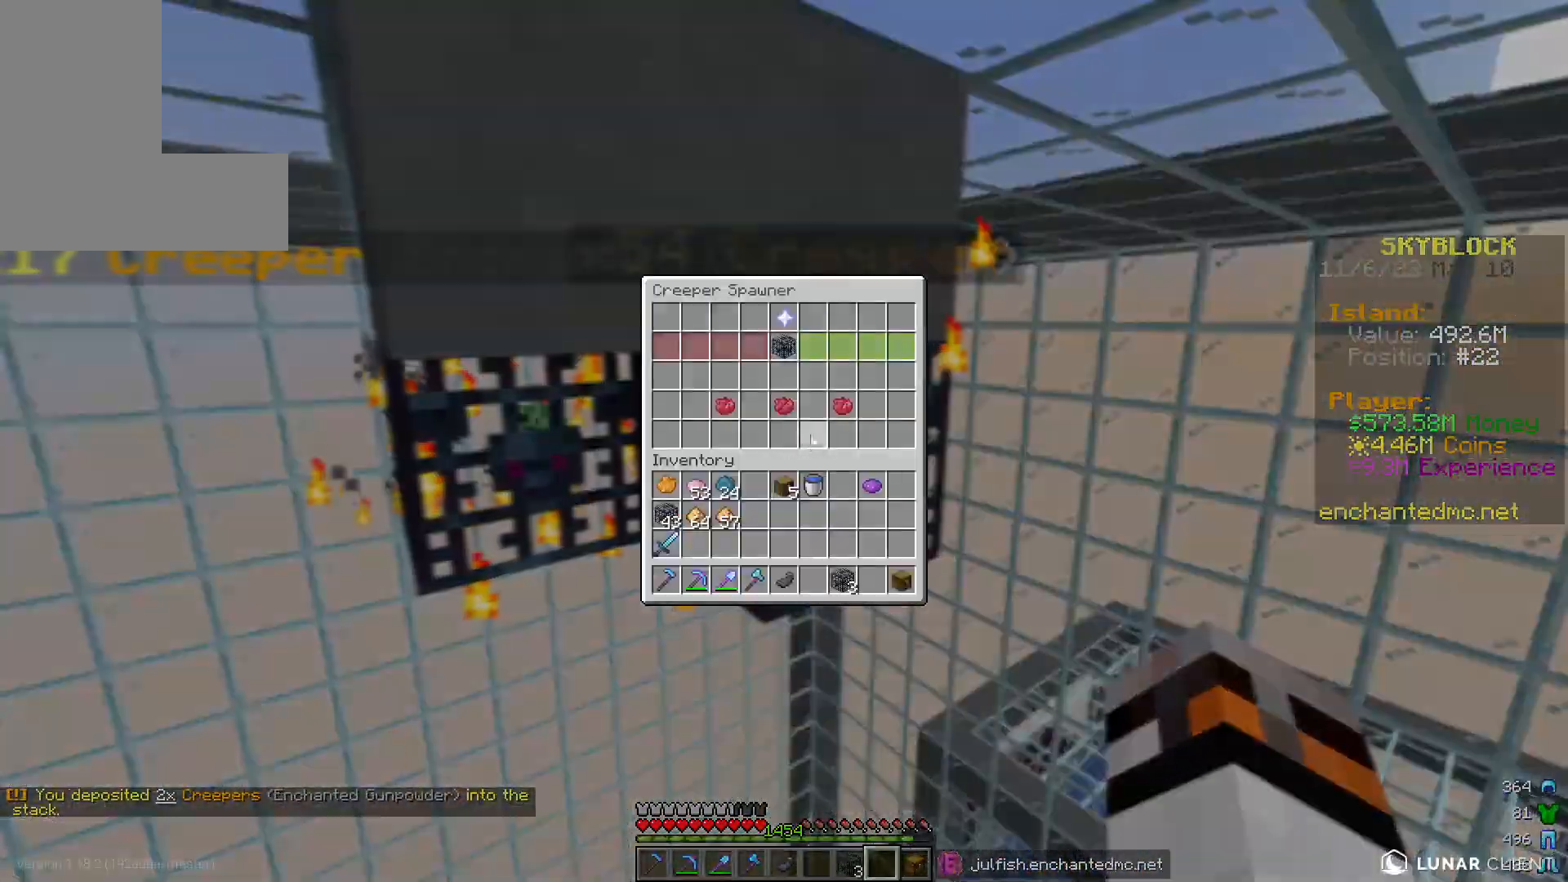
{"keys": [], "mouse": [], "events": []}
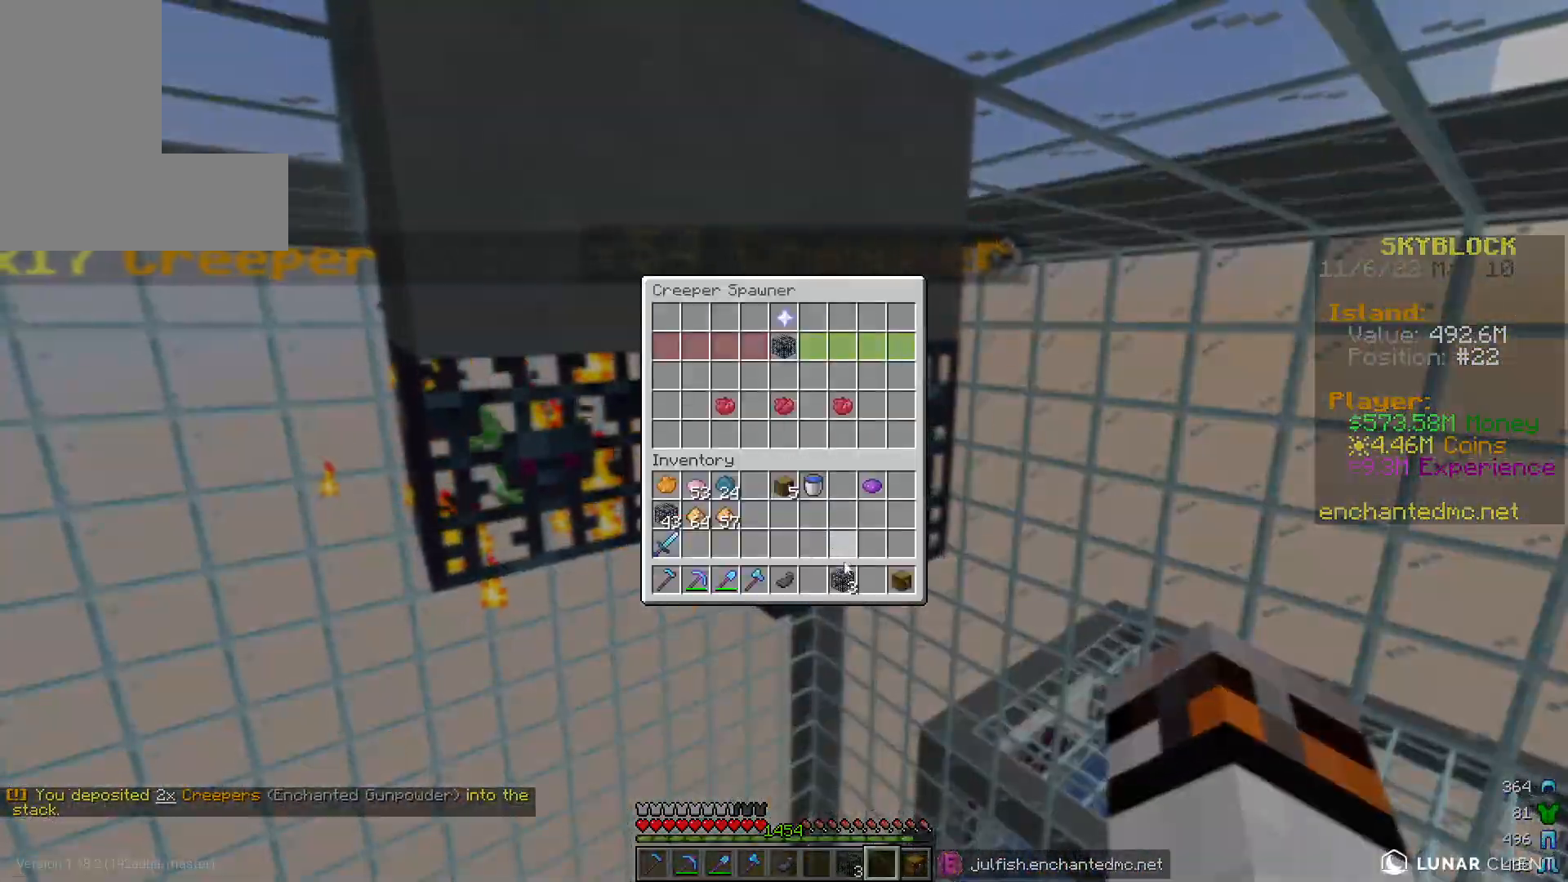
{"keys": [], "mouse": [], "events": []}
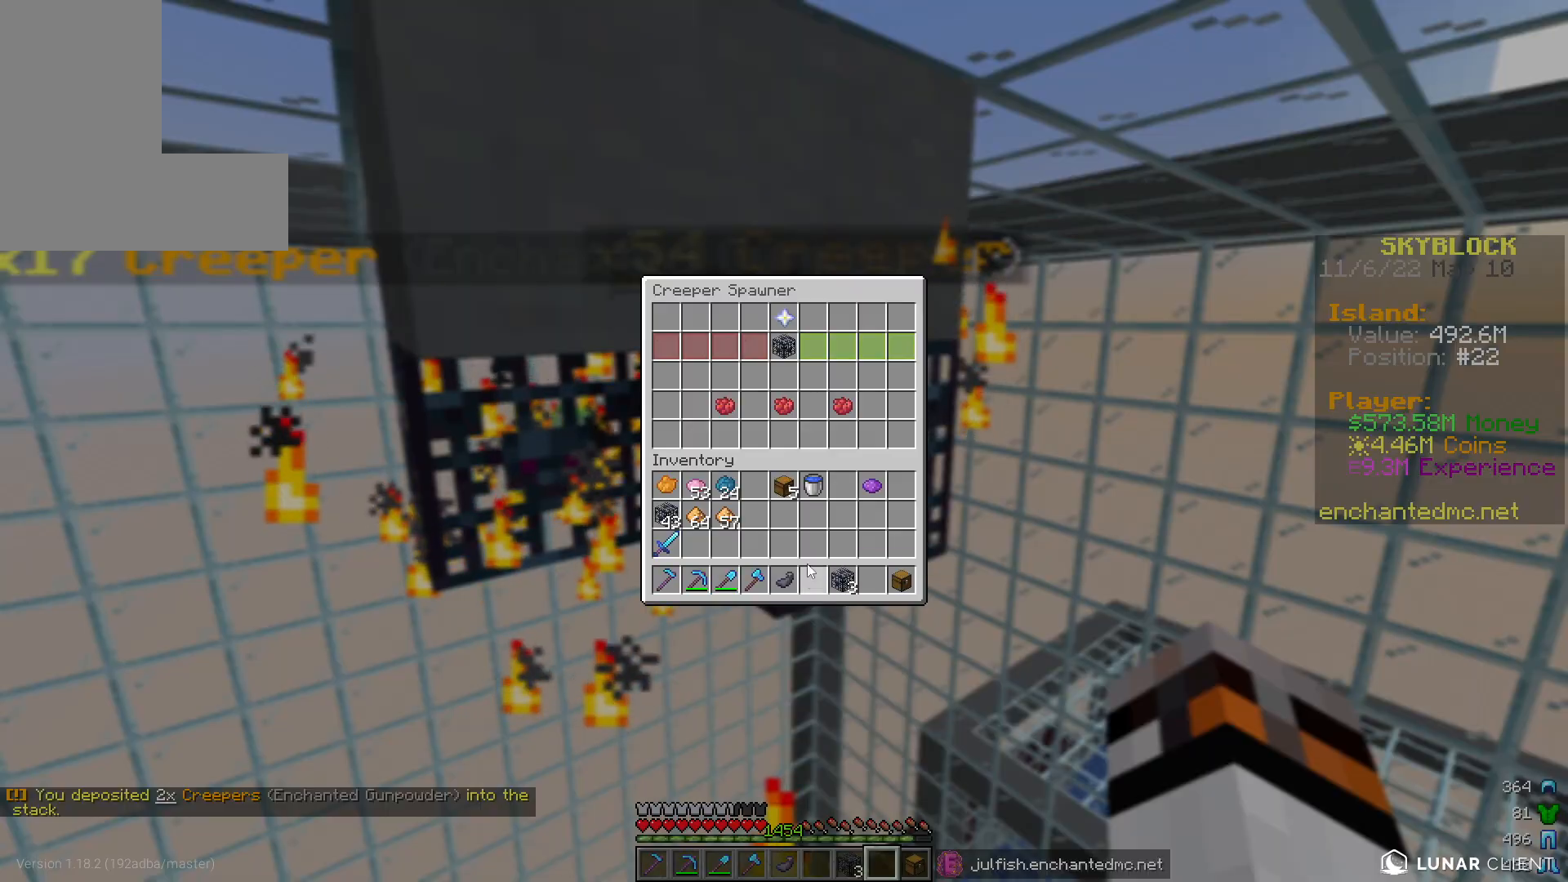
{"keys": ["a", "w"], "mouse": [], "events": [[400, "w", "down"], [450, "a", "down"]]}
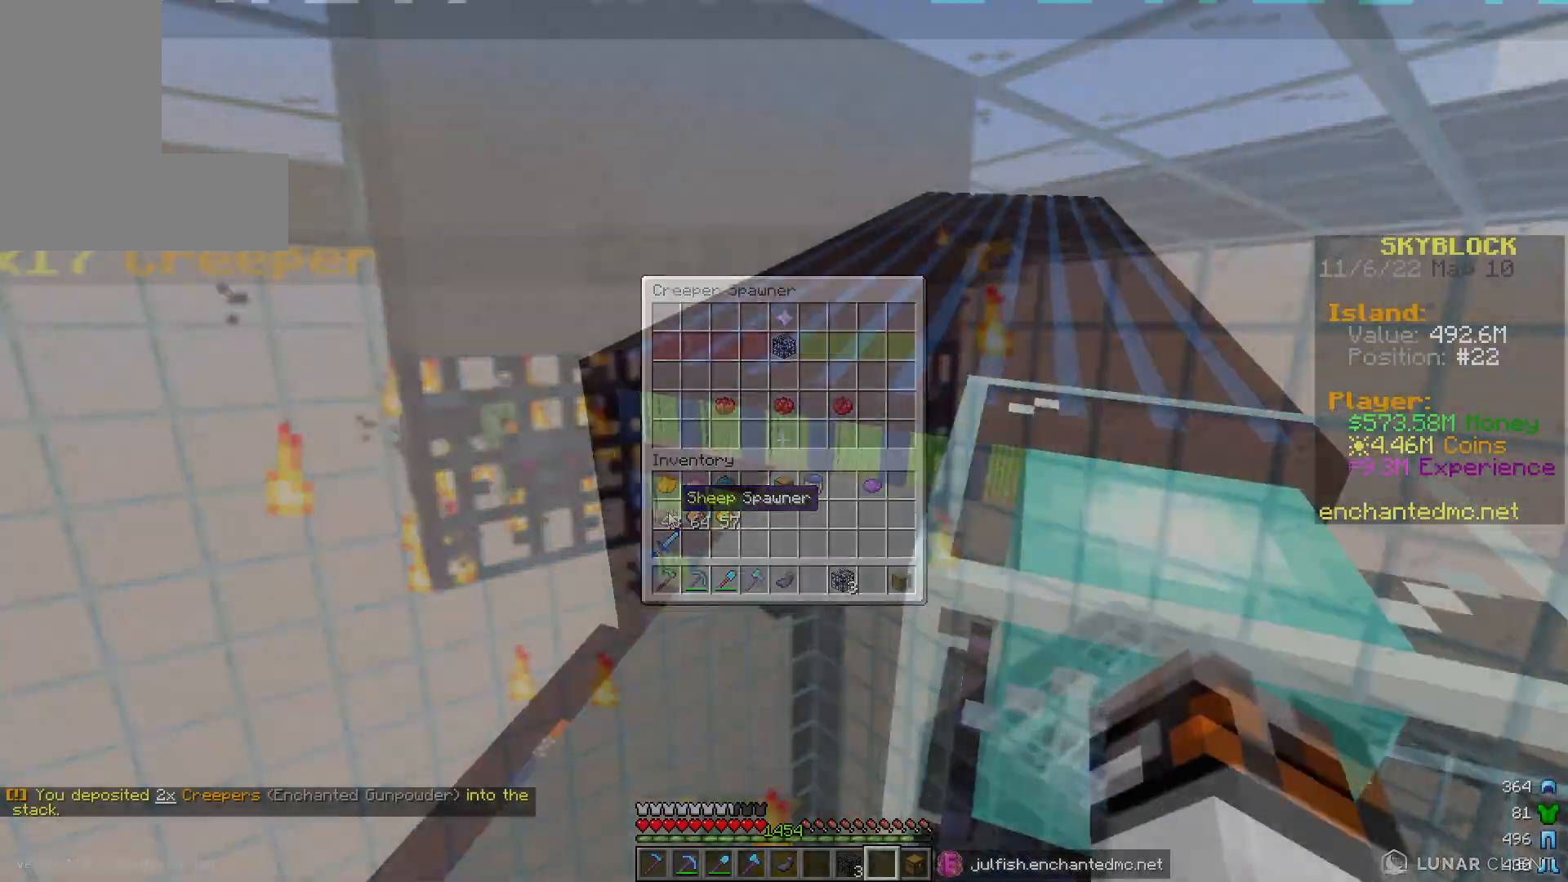
{"keys": ["a", "w"], "mouse": [], "events": [[217, "a", "up"], [450, "a", "down"]]}
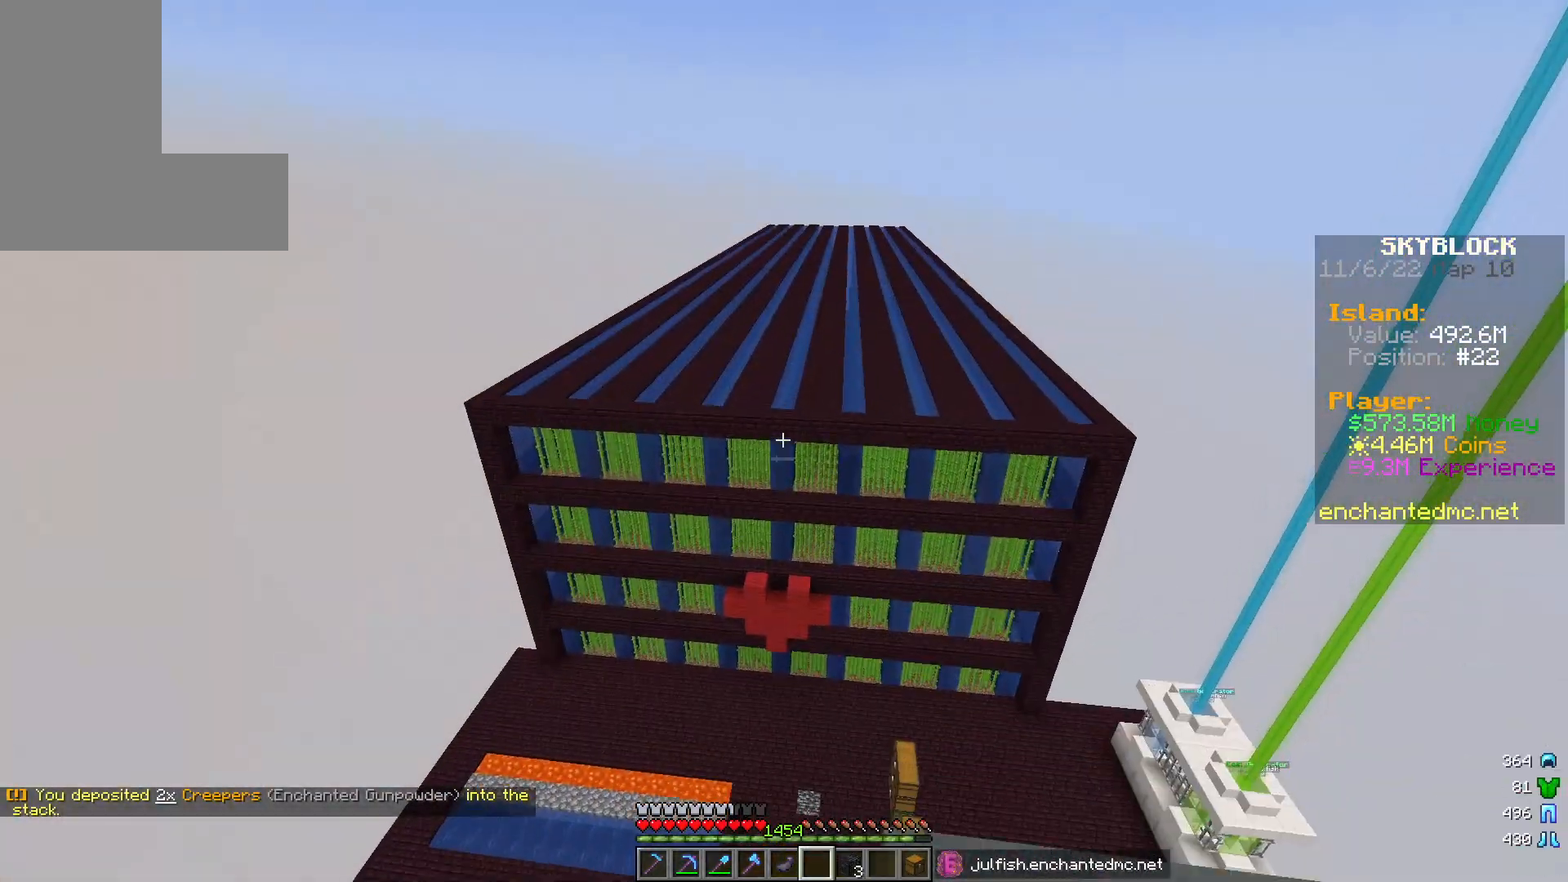
{"keys": ["a", "w"], "mouse": [], "events": []}
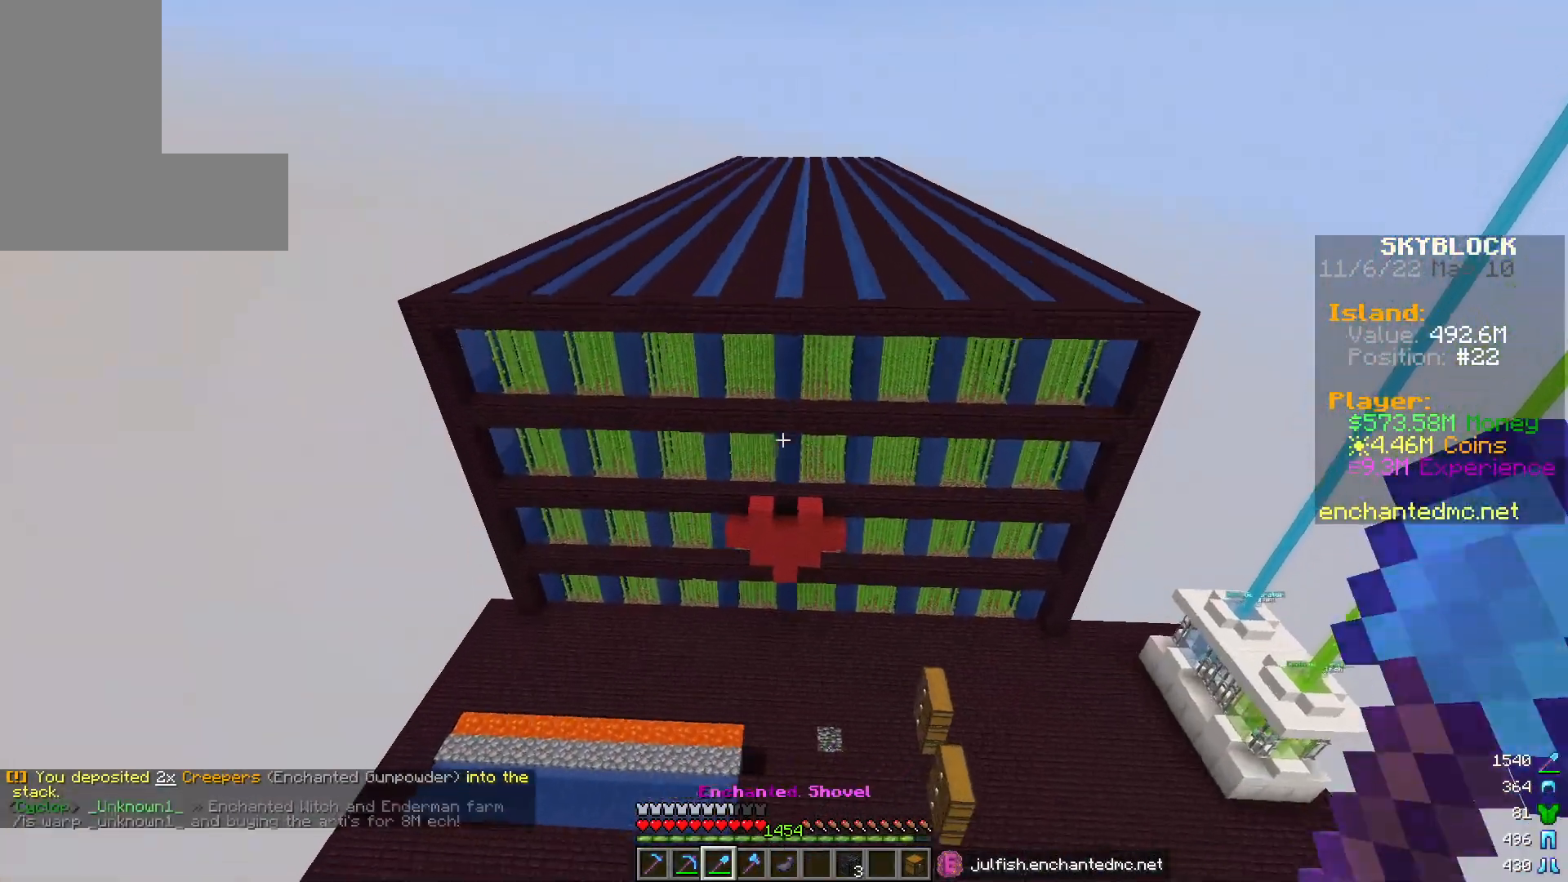
{"keys": ["a", "w"], "mouse": [], "events": []}
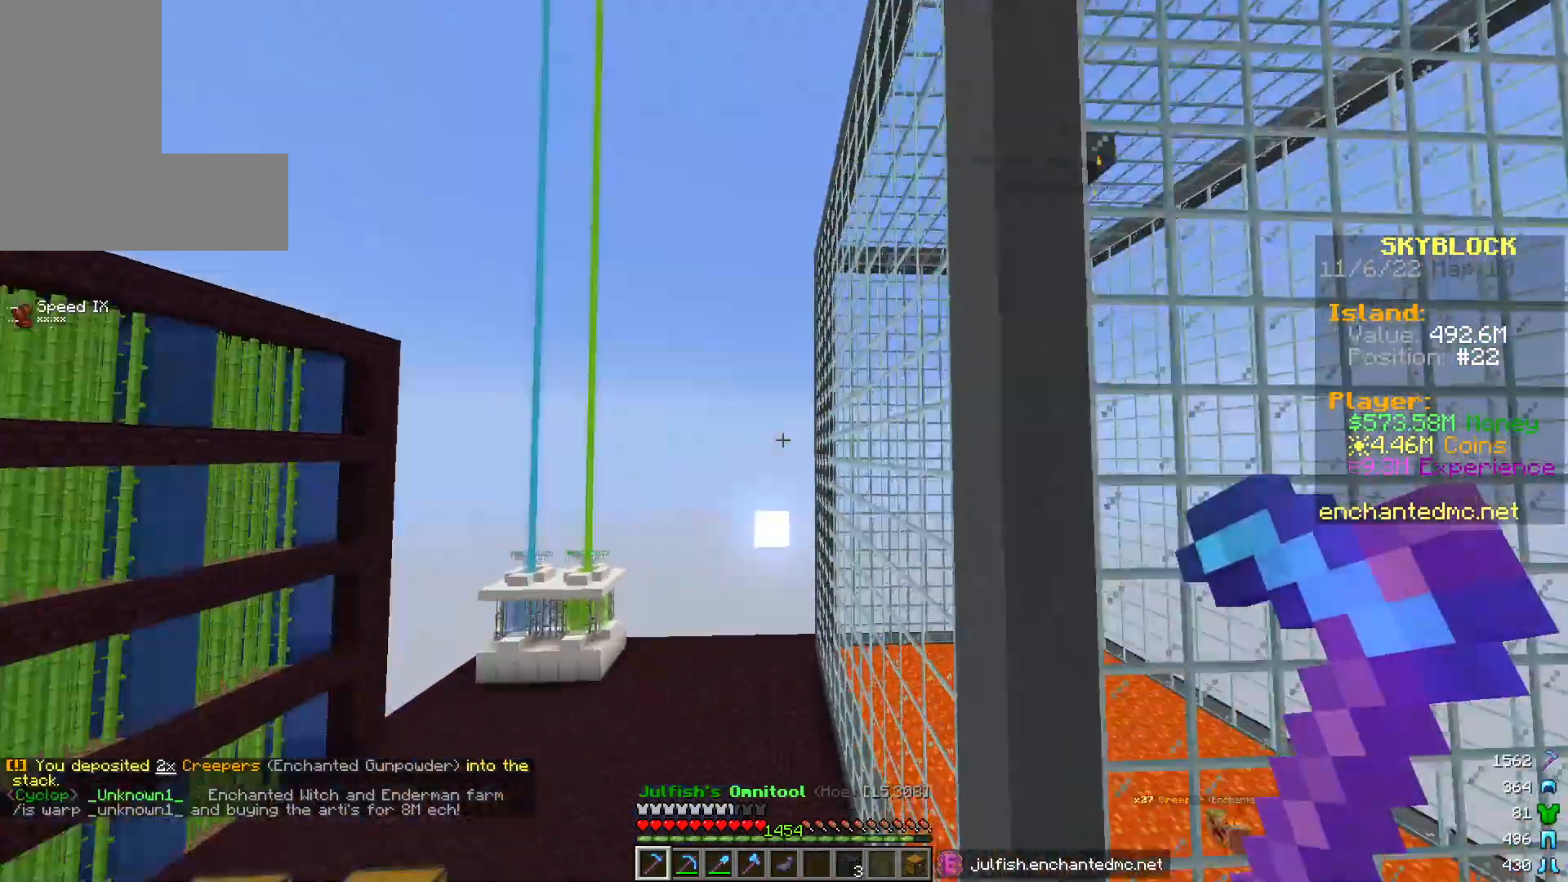
{"keys": ["w"], "mouse": [], "events": [[467, "a", "up"]]}
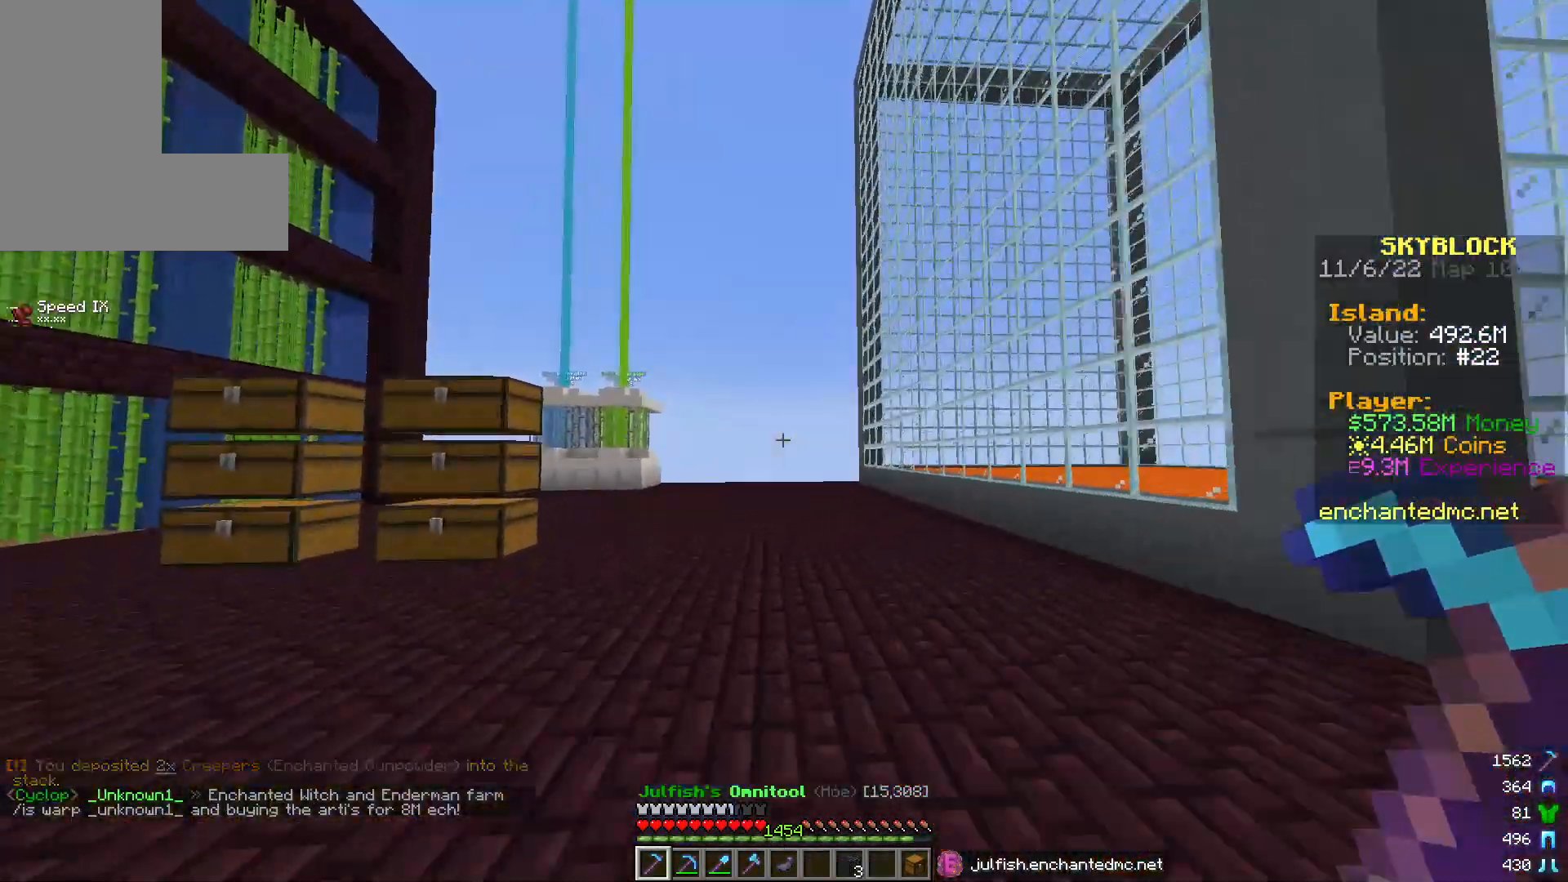
{"keys": ["a", "w"], "mouse": [], "events": [[317, "a", "down"]]}
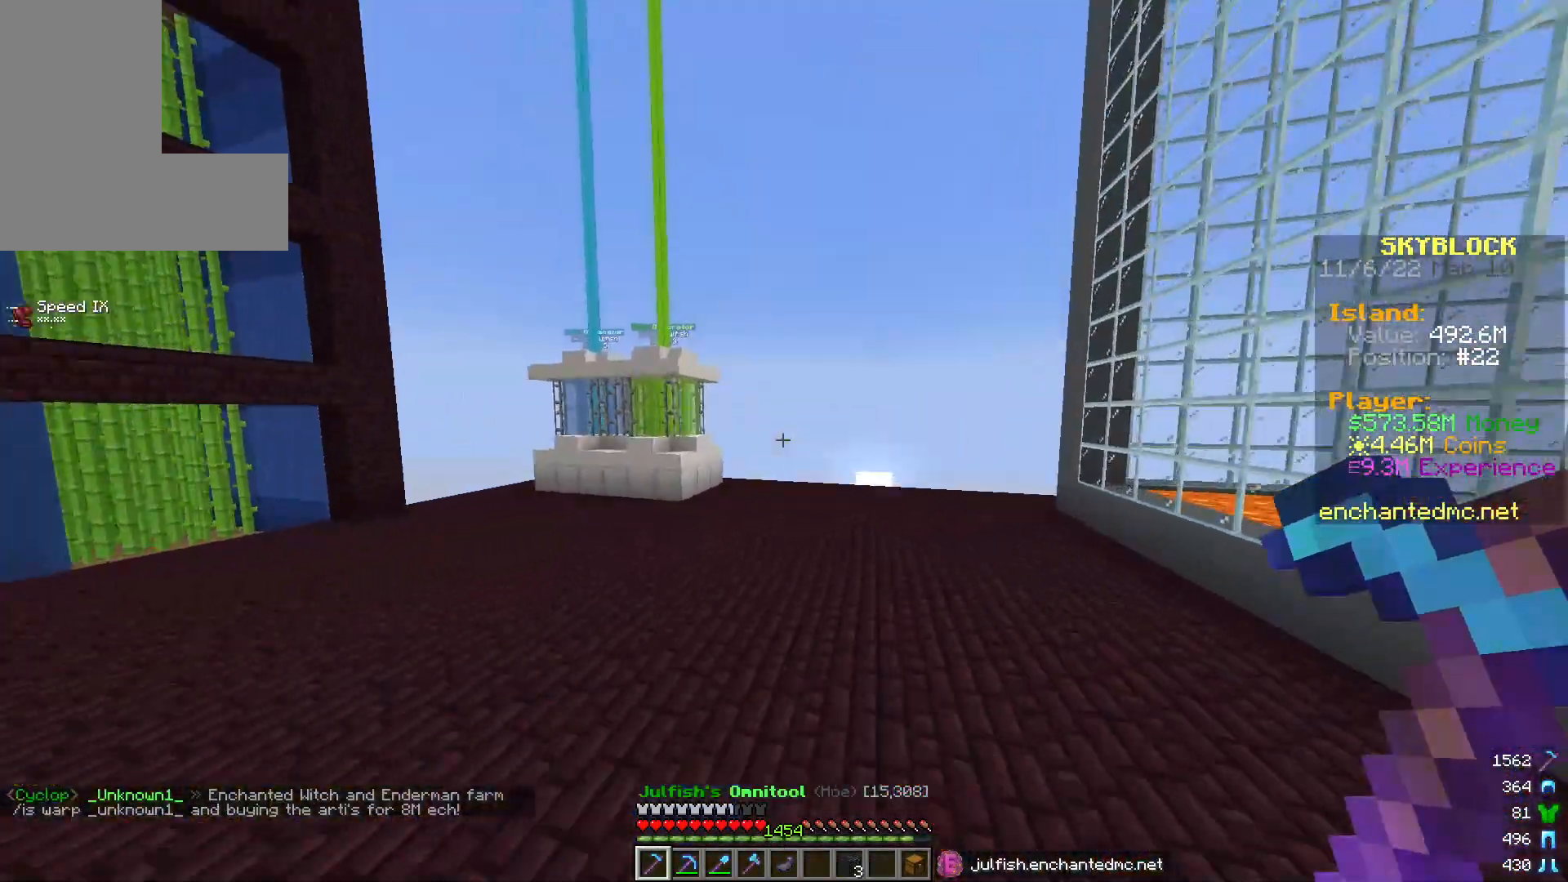
{"keys": ["a", "w"], "mouse": [], "events": []}
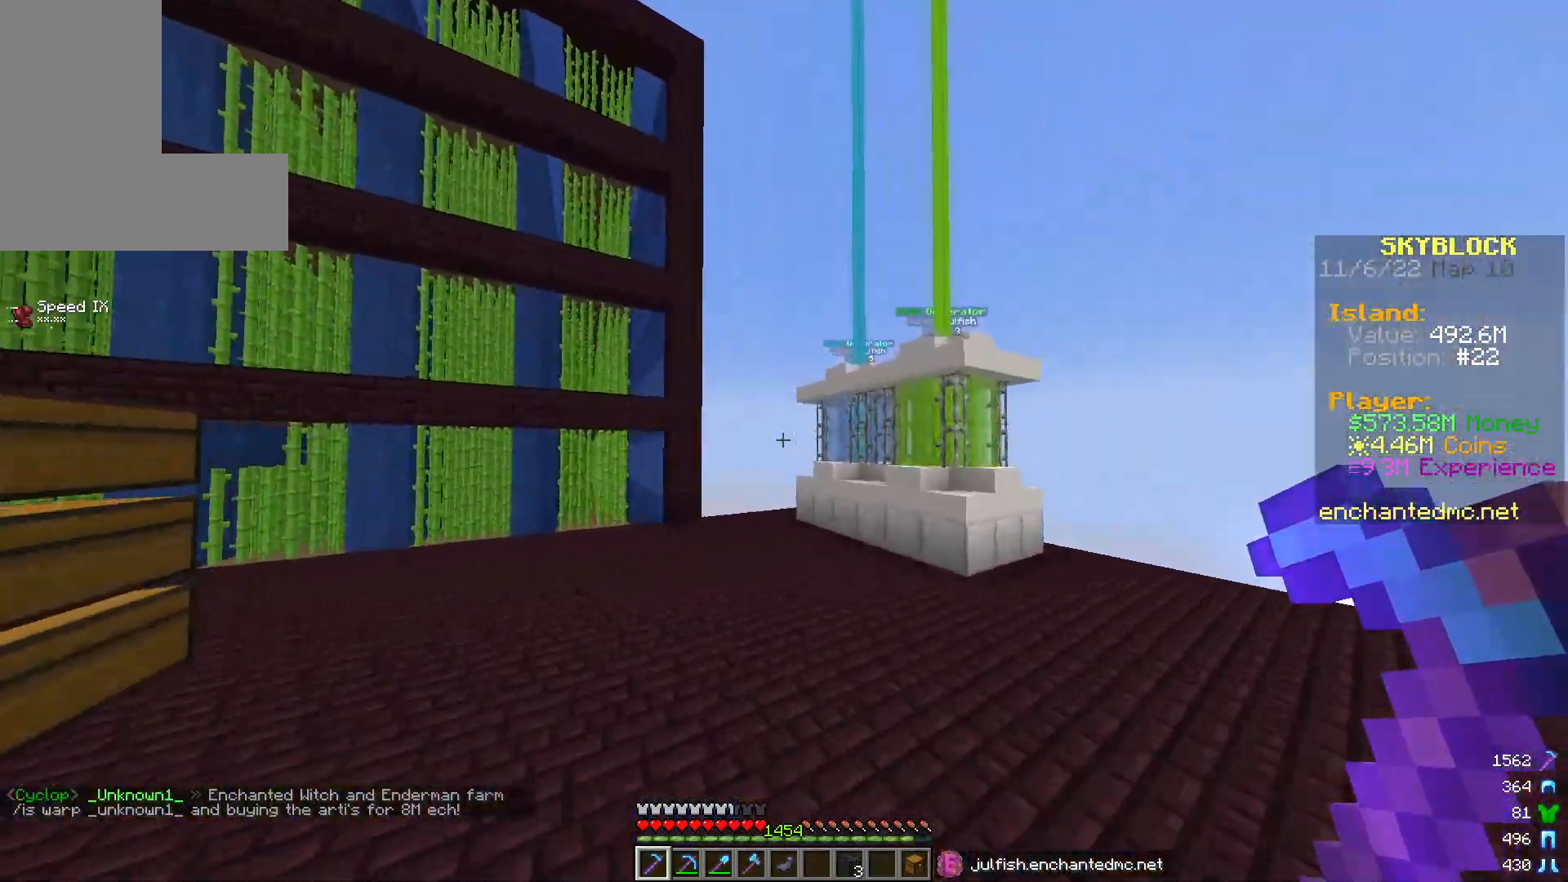
{"keys": ["a", "w"], "mouse": [], "events": []}
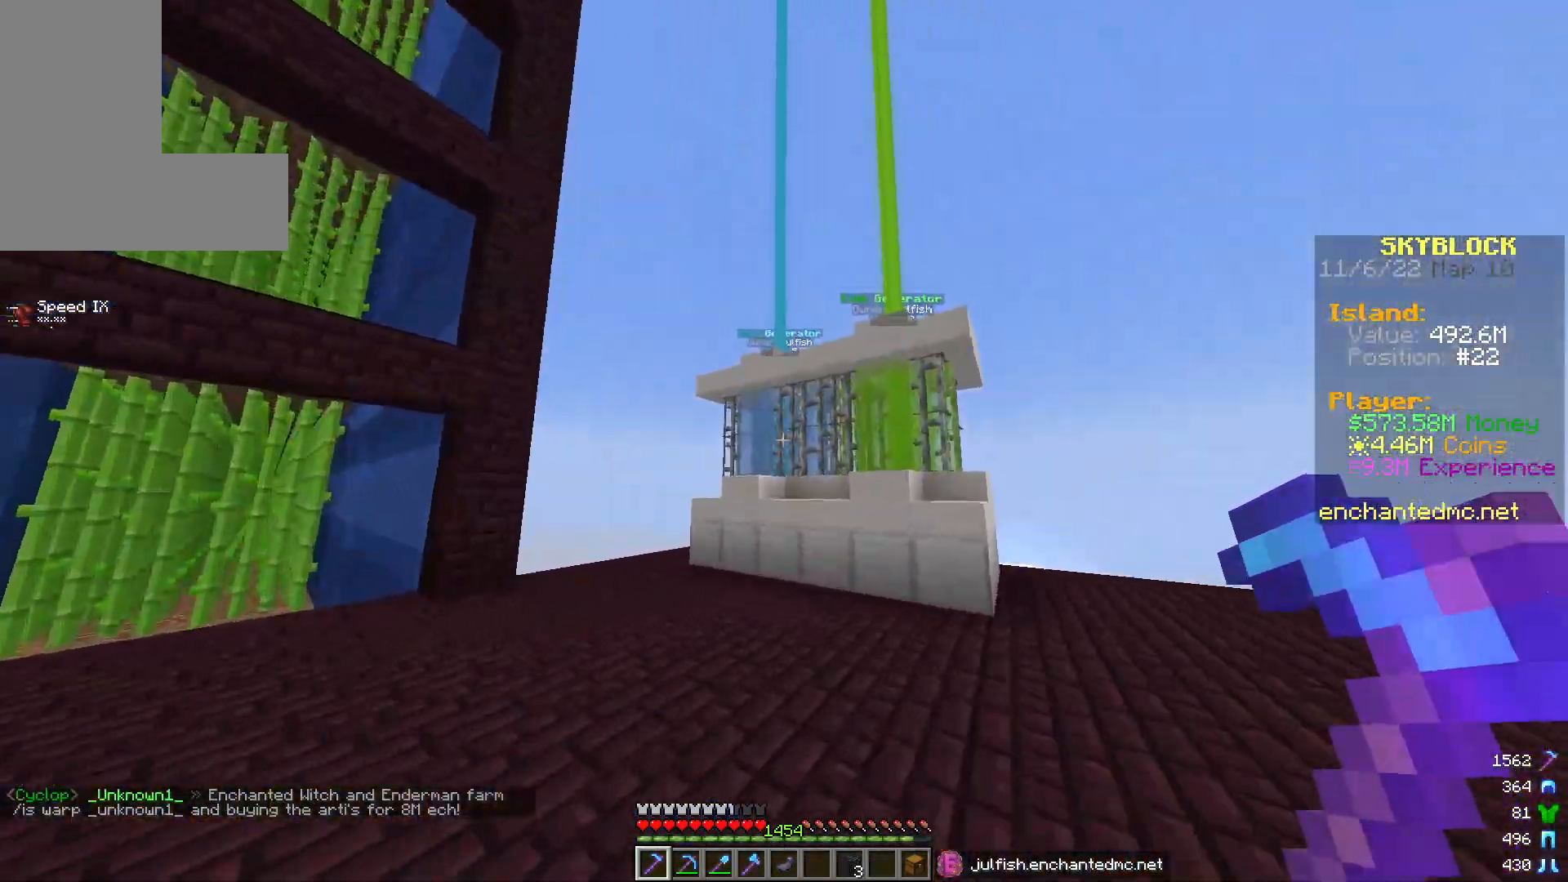
{"keys": ["d", "w"], "mouse": [], "events": [[317, "d", "down"], [367, "a", "up"]]}
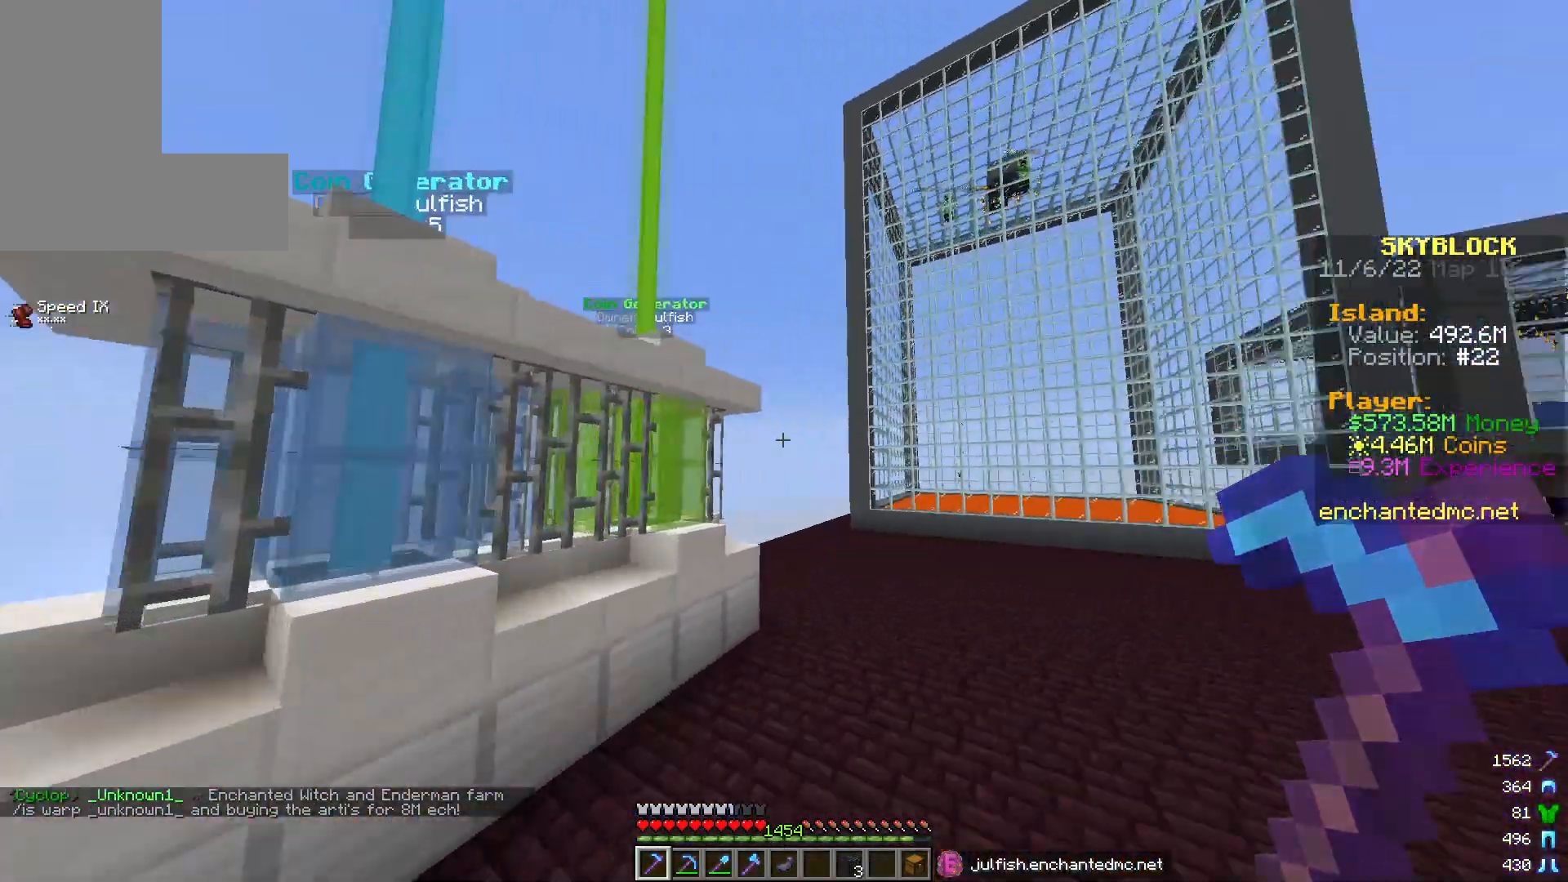
{"keys": ["d", "w"], "mouse": [], "events": []}
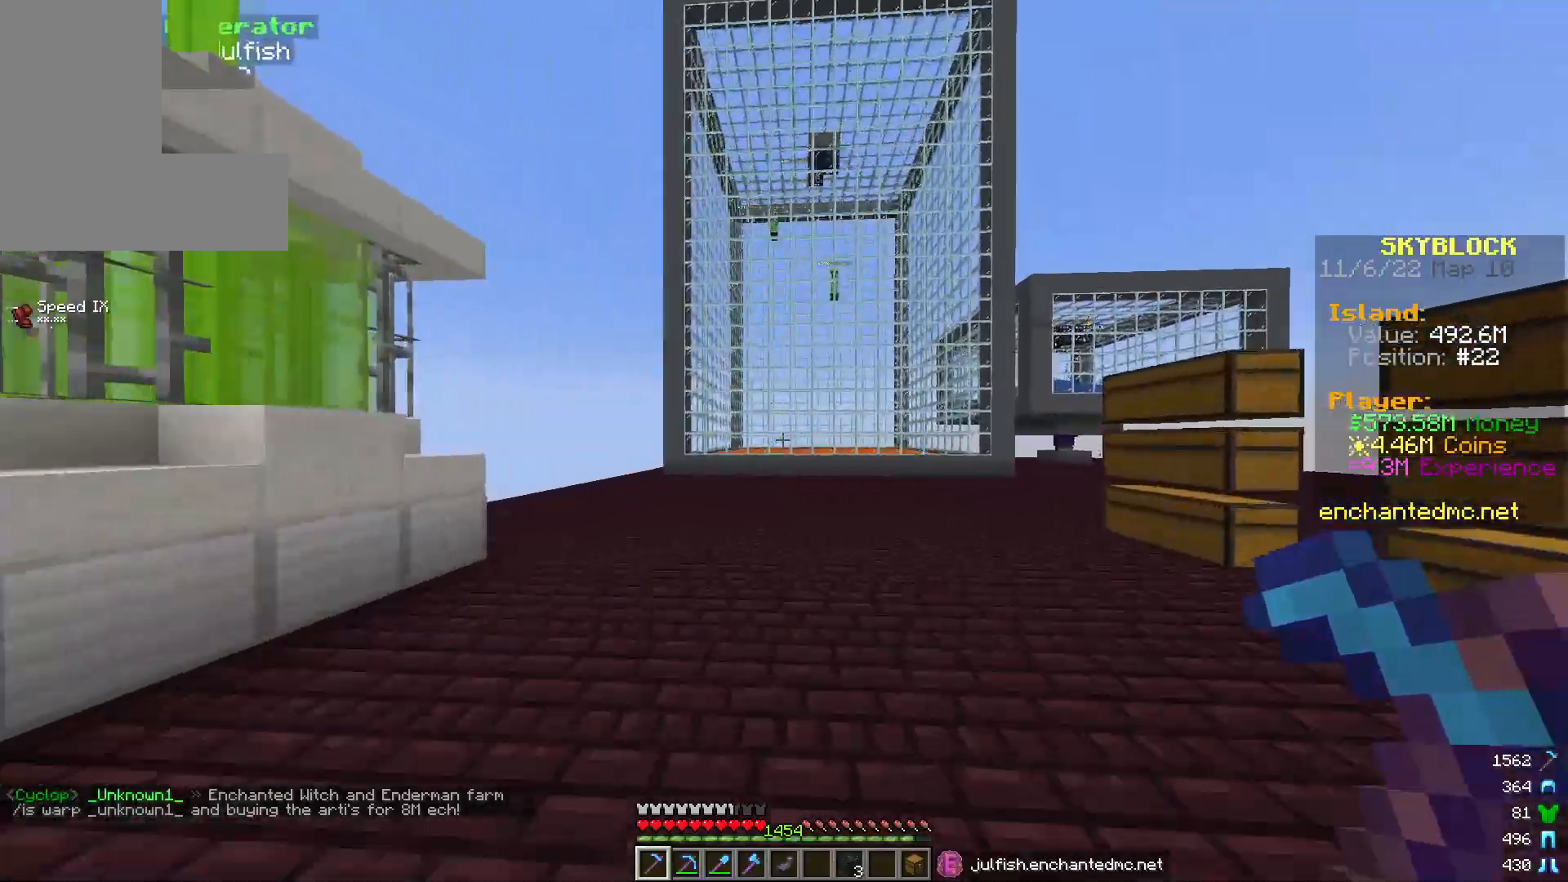
{"keys": ["w"], "mouse": [], "events": [[117, "d", "up"]]}
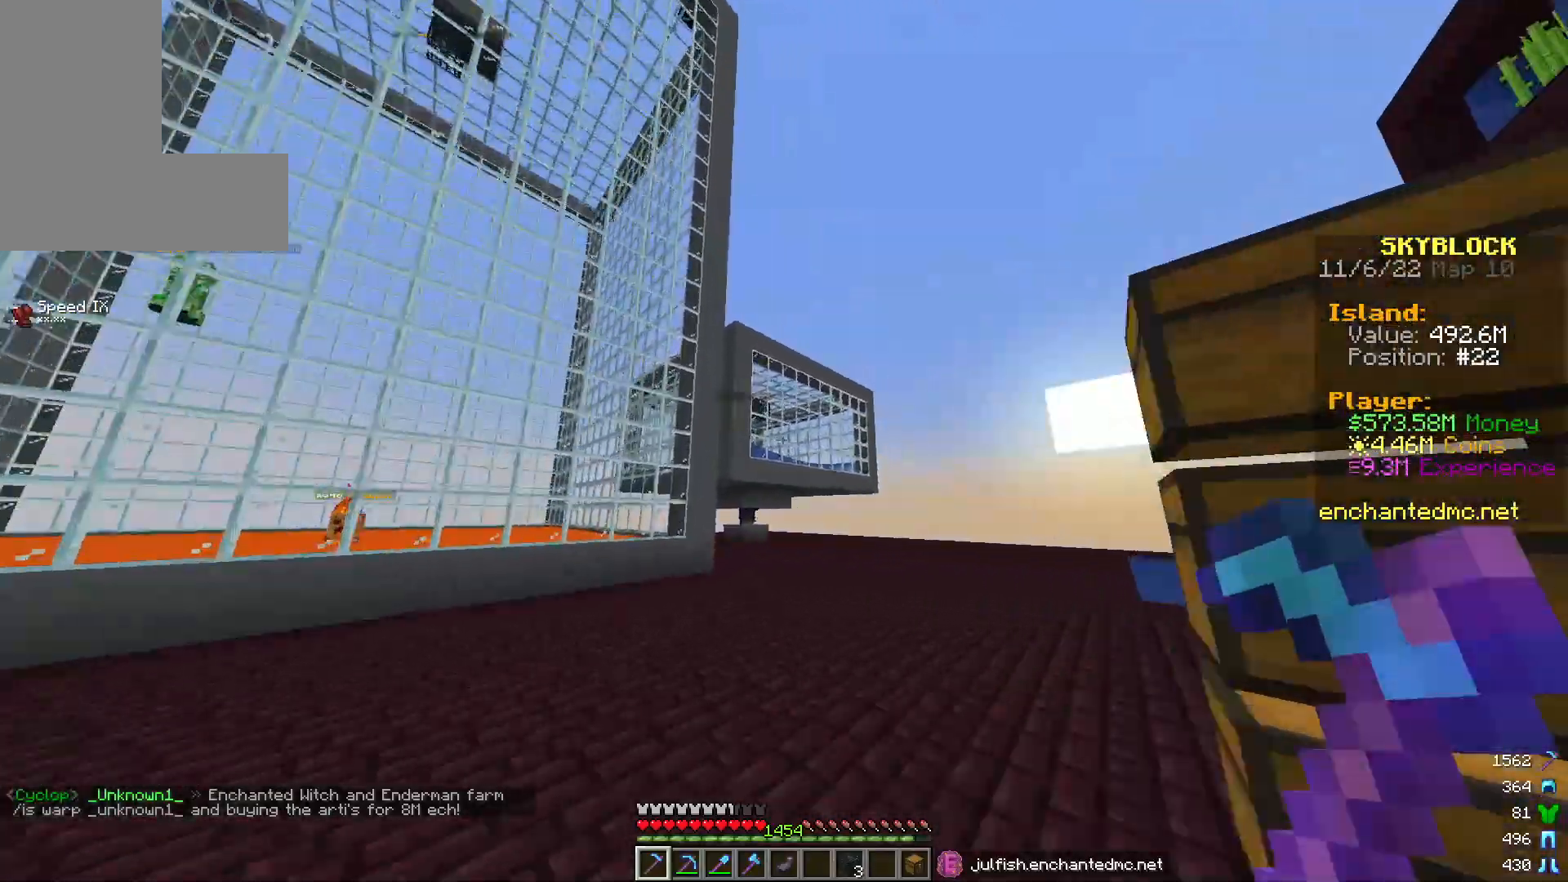
{"keys": ["a", "w"], "mouse": [], "events": [[33, "d", "down"], [383, "a", "down"], [417, "d", "up"]]}
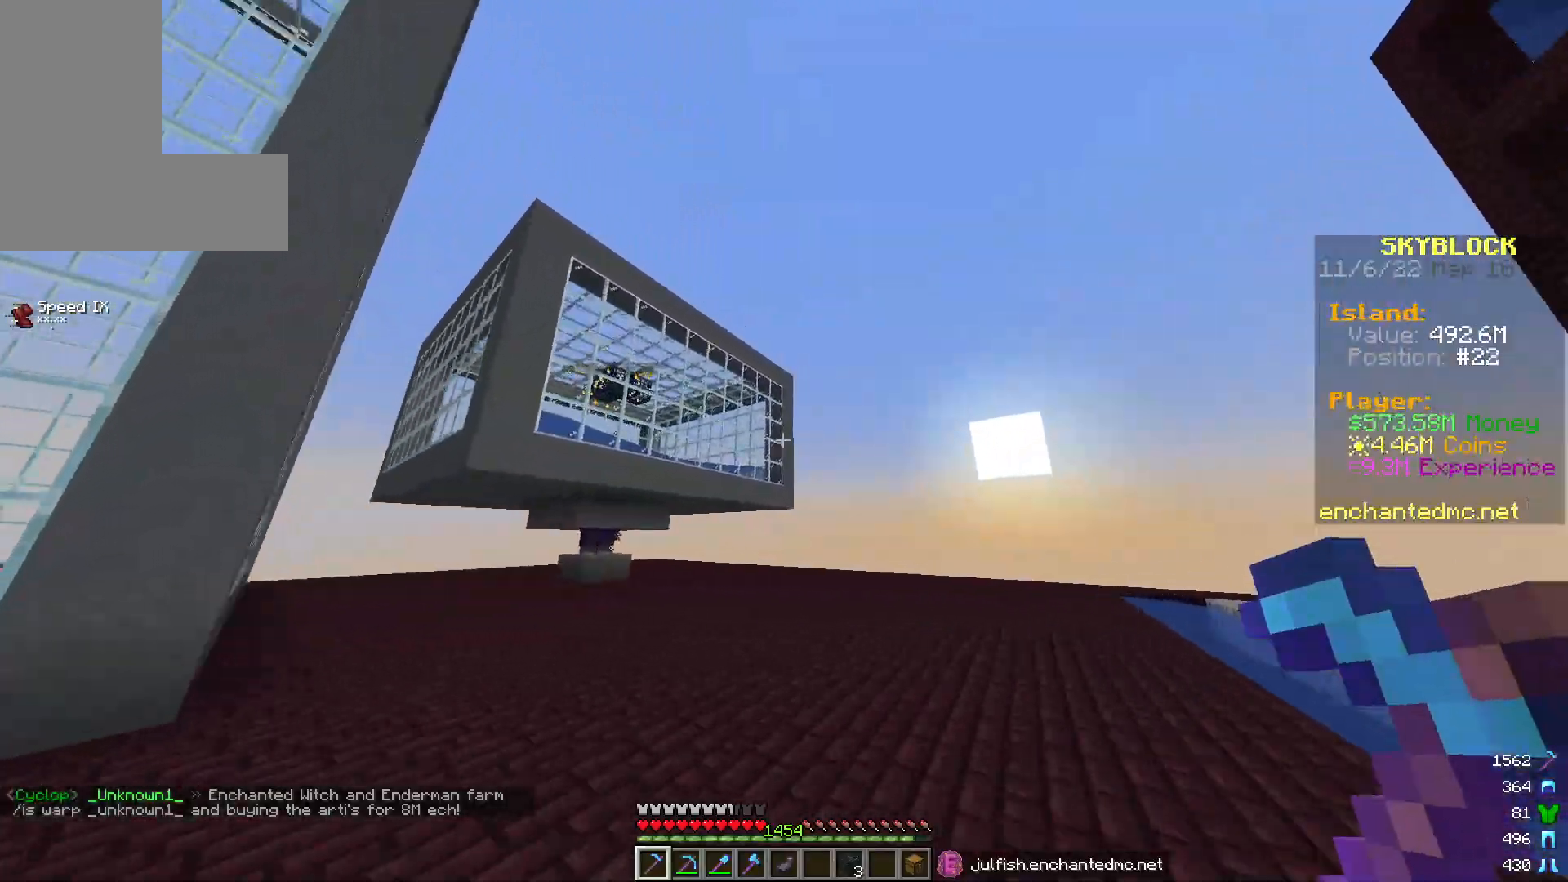
{"keys": ["w"], "mouse": [], "events": [[400, "a", "up"]]}
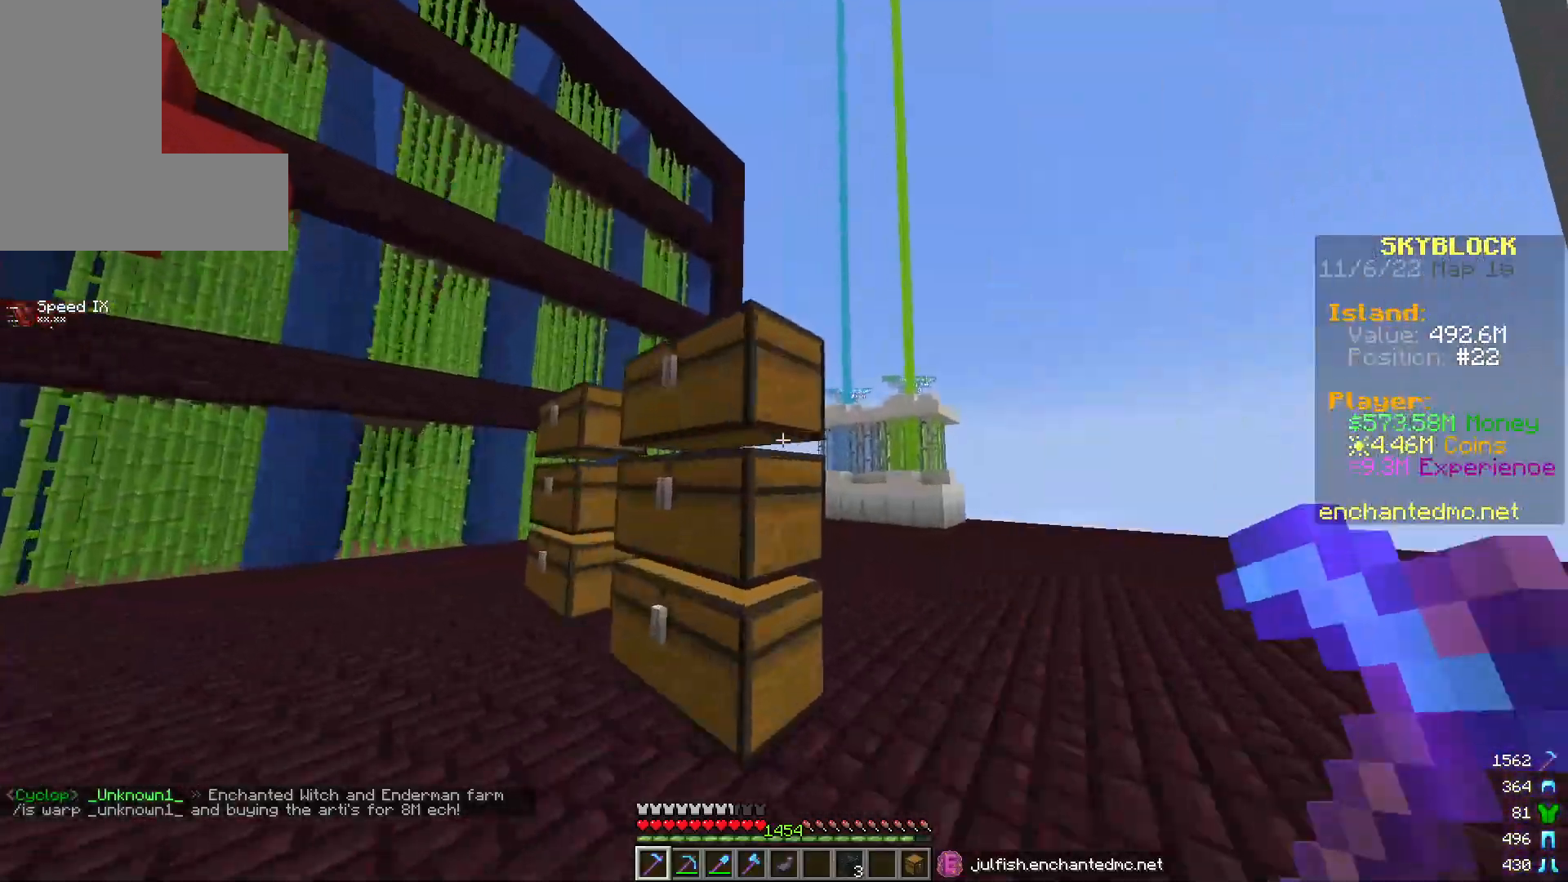
{"keys": ["a", "w"], "mouse": [], "events": [[67, "d", "down"], [333, "d", "up"], [500, "a", "down"]]}
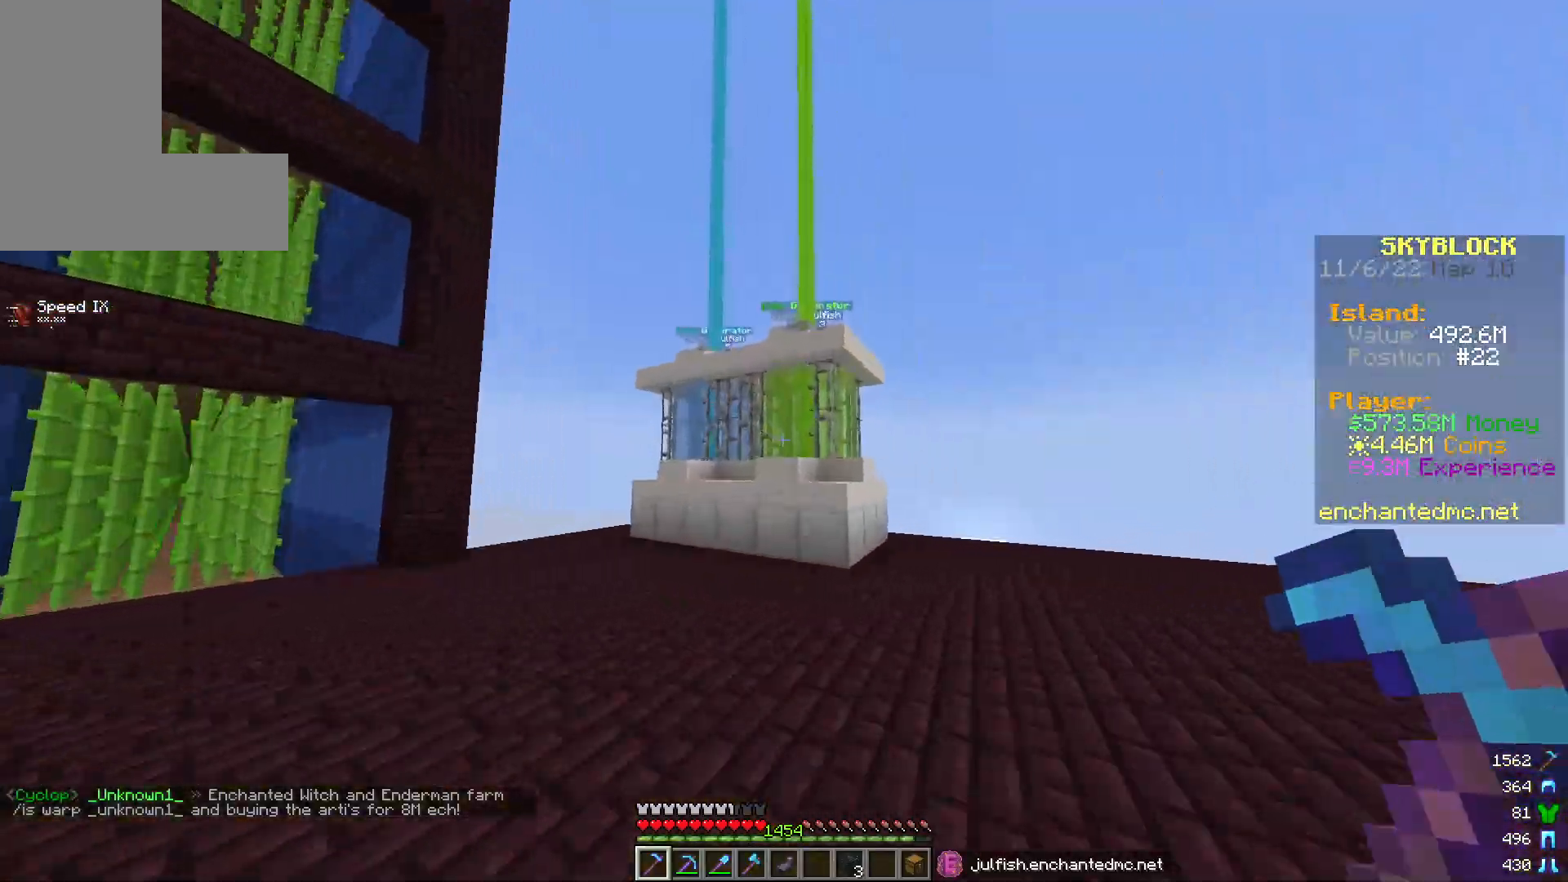
{"keys": ["a", "w"], "mouse": [], "events": []}